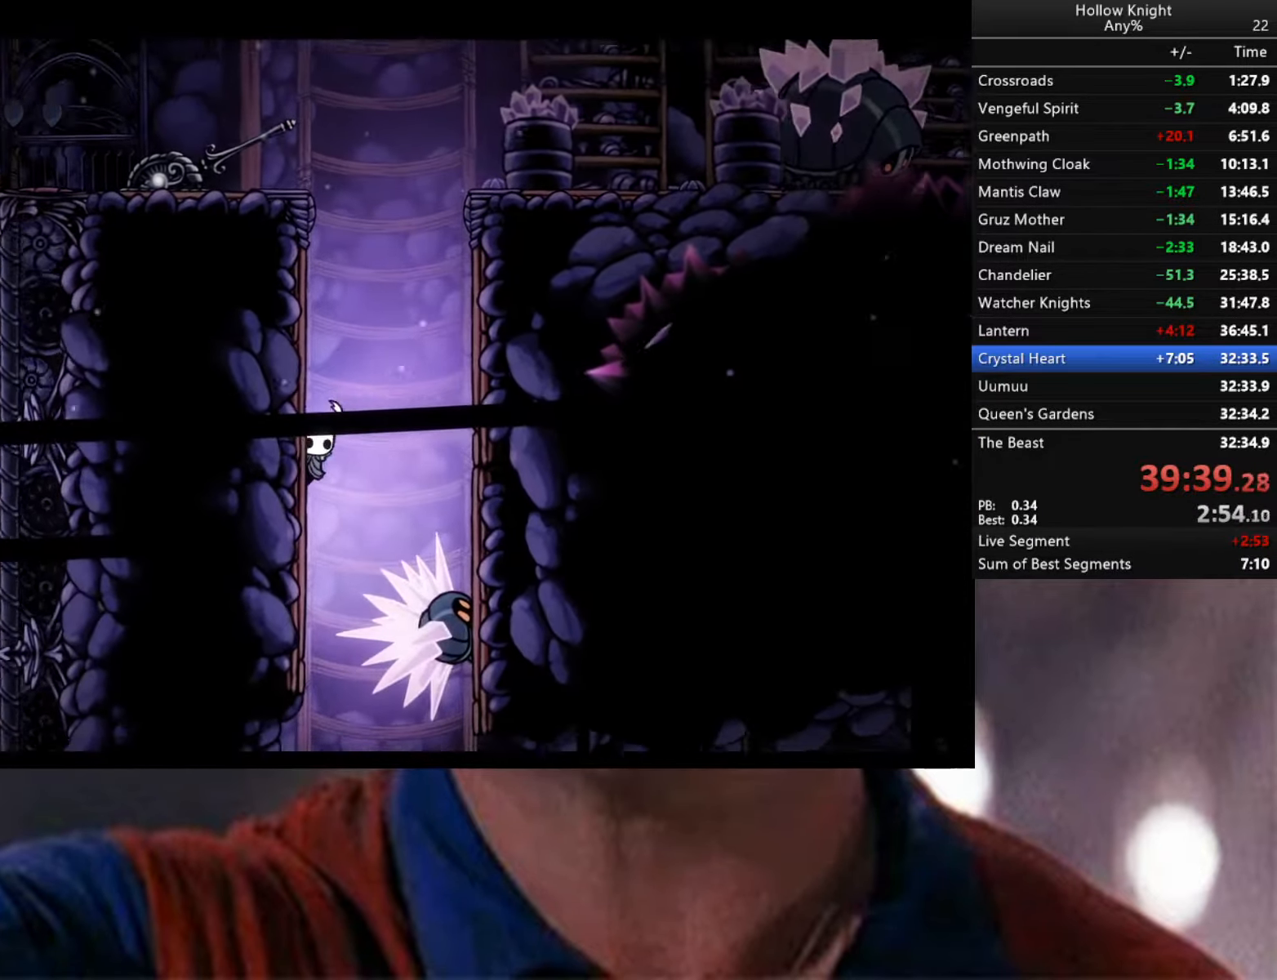
Gameplay with a controller (Xbox layout); each line is a JSON object with the inputs held at the frame after it. "events" lists button and stick changes between this image and that frame as [ms after this image, input, new state], when the widget could be followed in between.
{"buttons": [], "left_stick": "left", "right_stick": "center", "events": []}
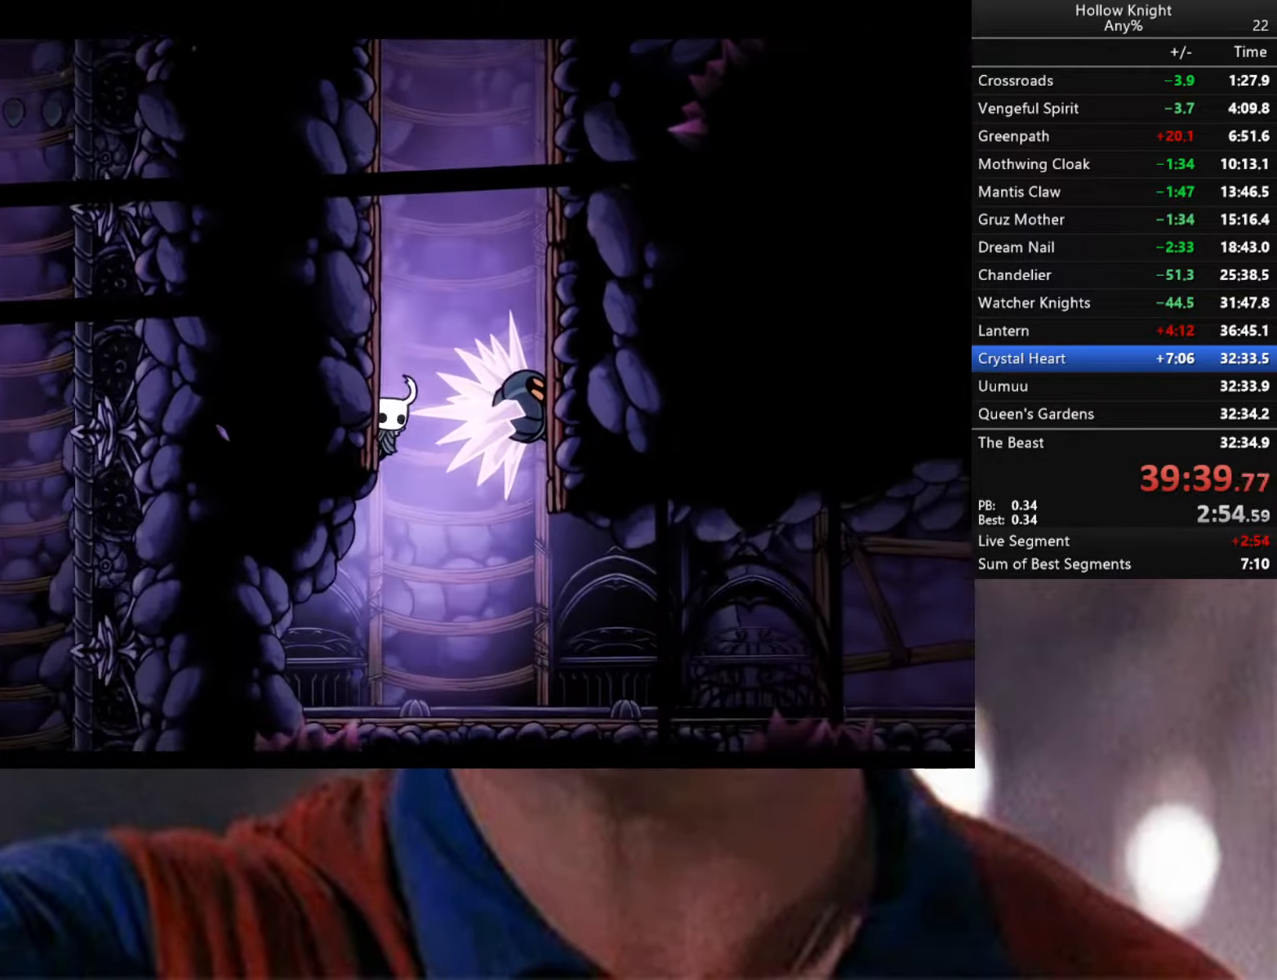
{"buttons": [], "left_stick": "down-right", "right_stick": "center", "events": [[417, "left_stick", "down-right"]]}
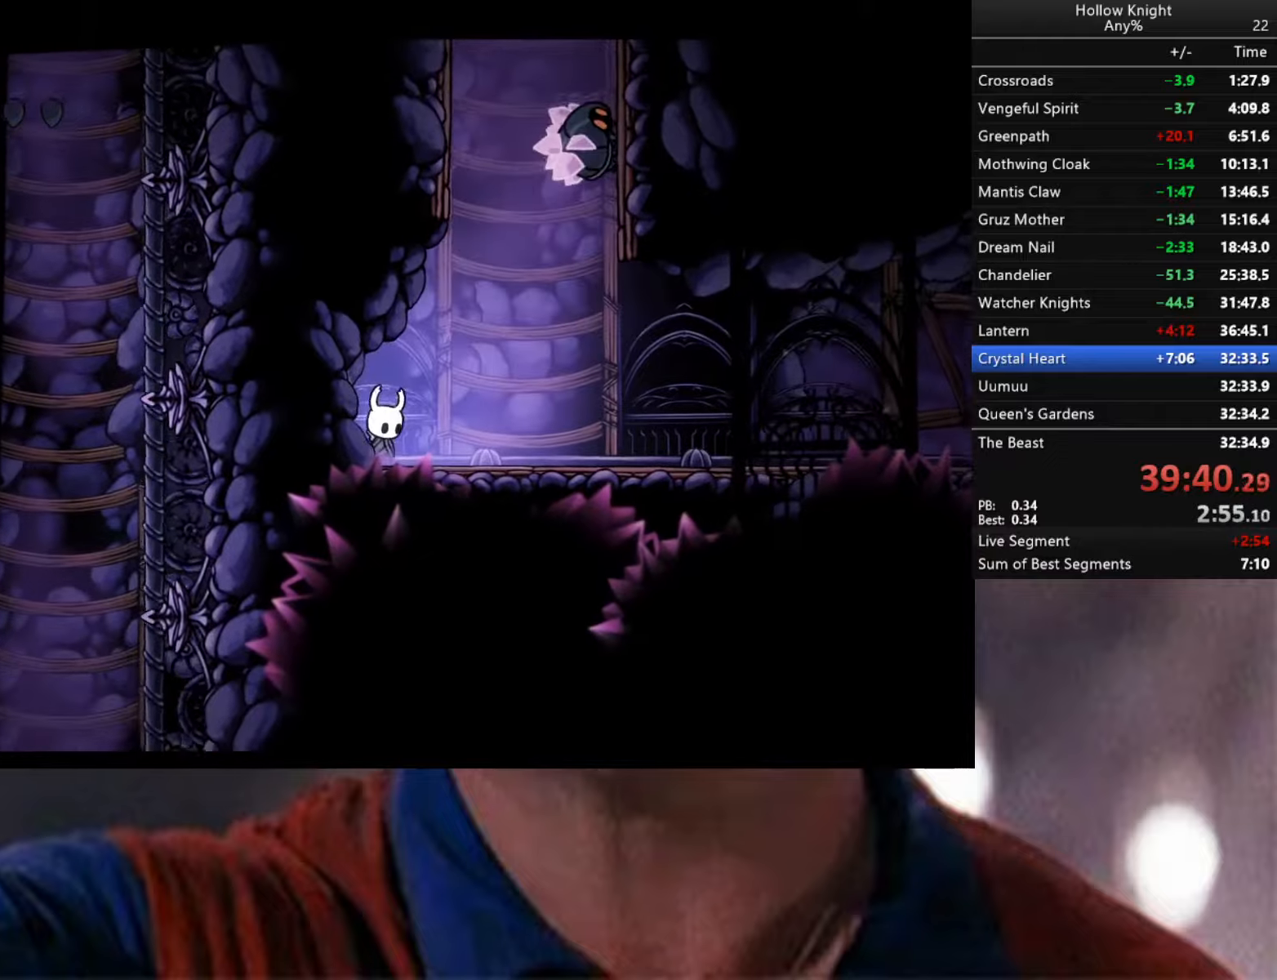
{"buttons": ["A"], "left_stick": "up", "right_stick": "center", "events": [[150, "left_stick", "right"], [283, "A", "down"], [283, "left_stick", "up-right"], [433, "left_stick", "up"]]}
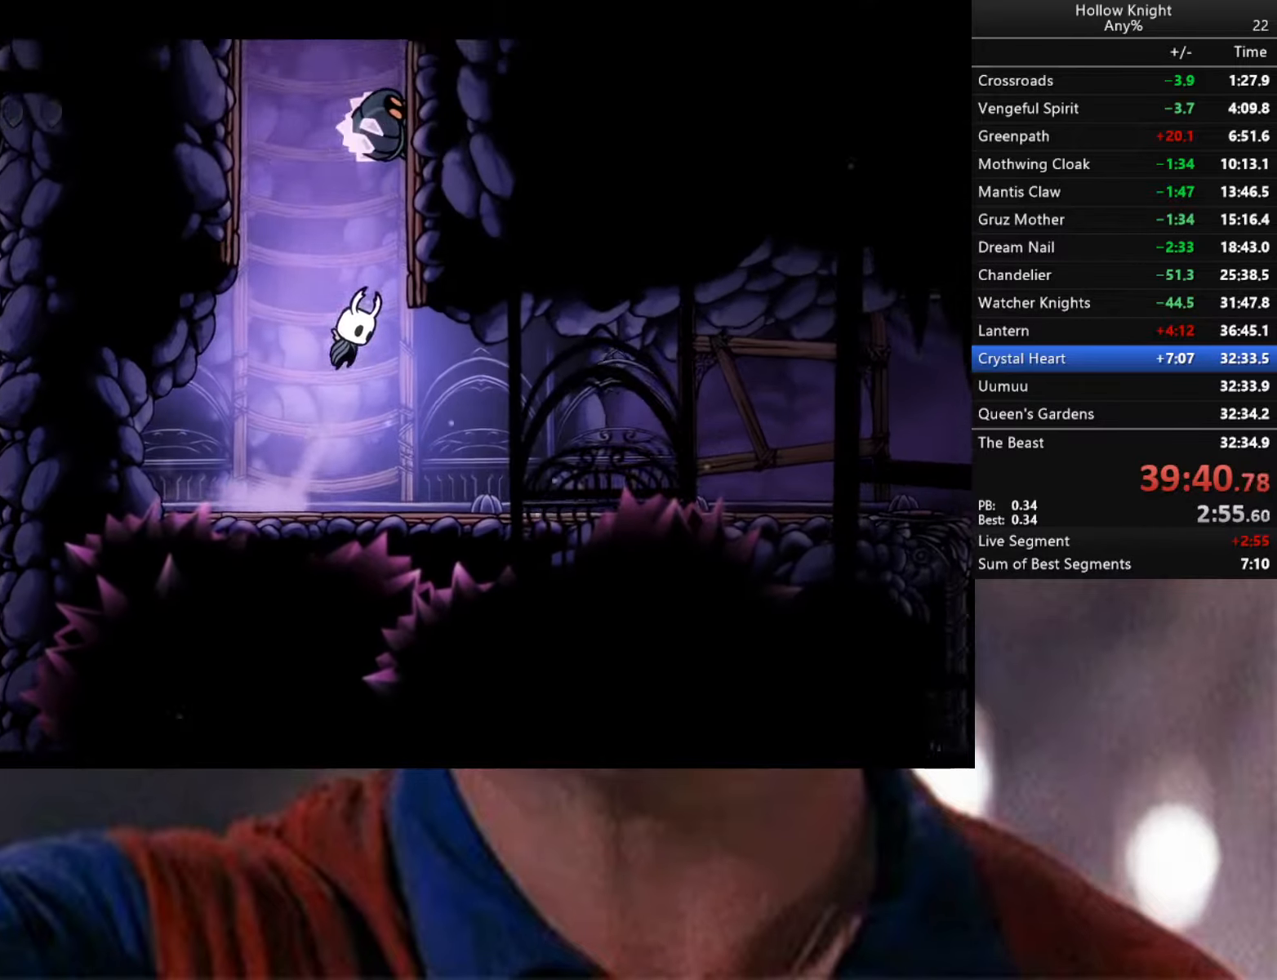
{"buttons": ["A"], "left_stick": "down-right", "right_stick": "center", "events": [[33, "X", "down"], [150, "A", "up"], [167, "X", "up"], [183, "left_stick", "left"], [333, "left_stick", "down"], [400, "left_stick", "down-right"], [500, "A", "down"]]}
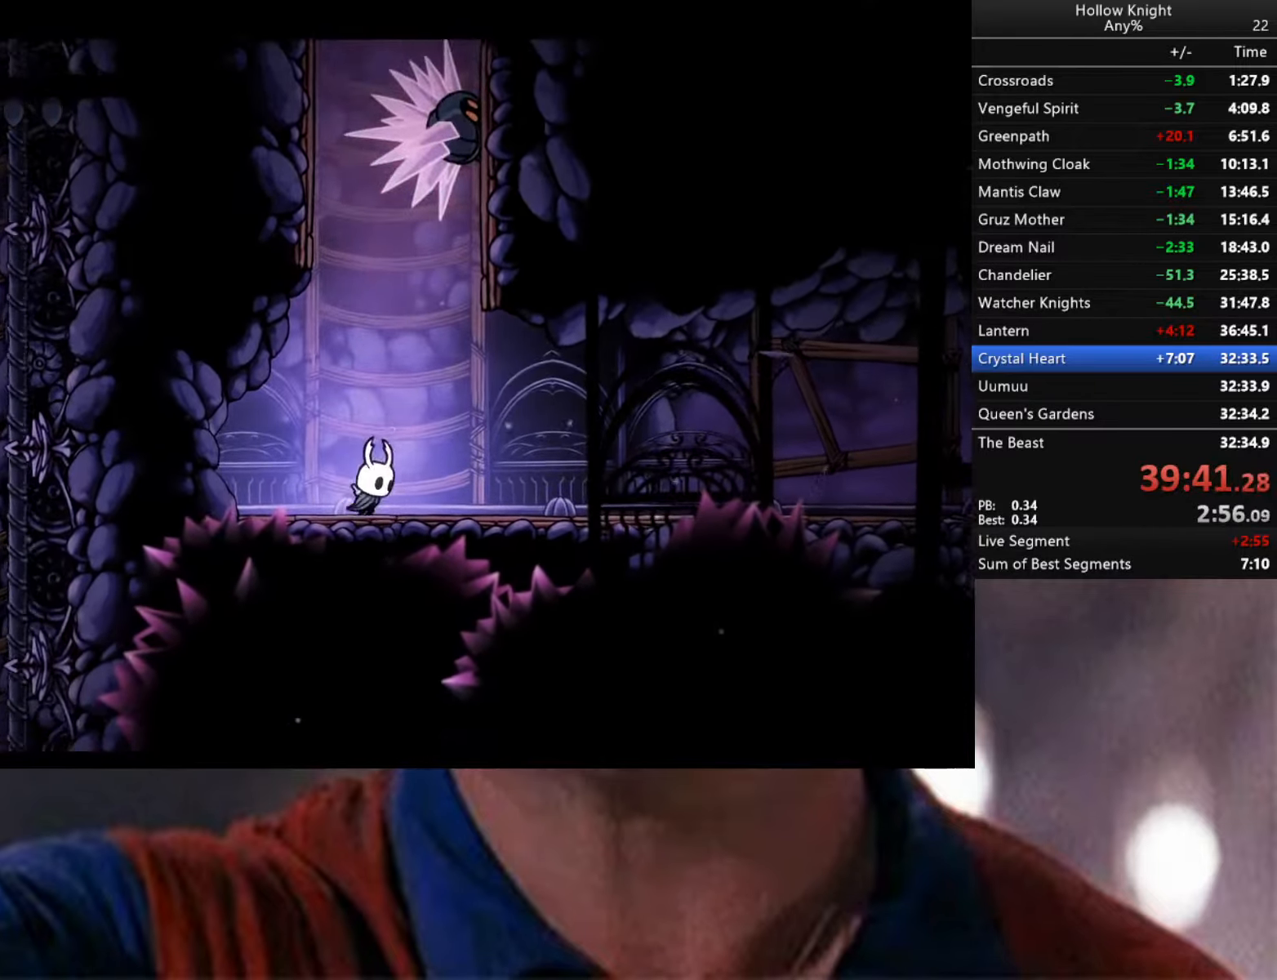
{"buttons": [], "left_stick": "down-left", "right_stick": "center", "events": [[117, "left_stick", "up-right"], [283, "X", "down"], [317, "left_stick", "up-left"], [400, "X", "up"], [417, "A", "up"], [450, "left_stick", "down-left"]]}
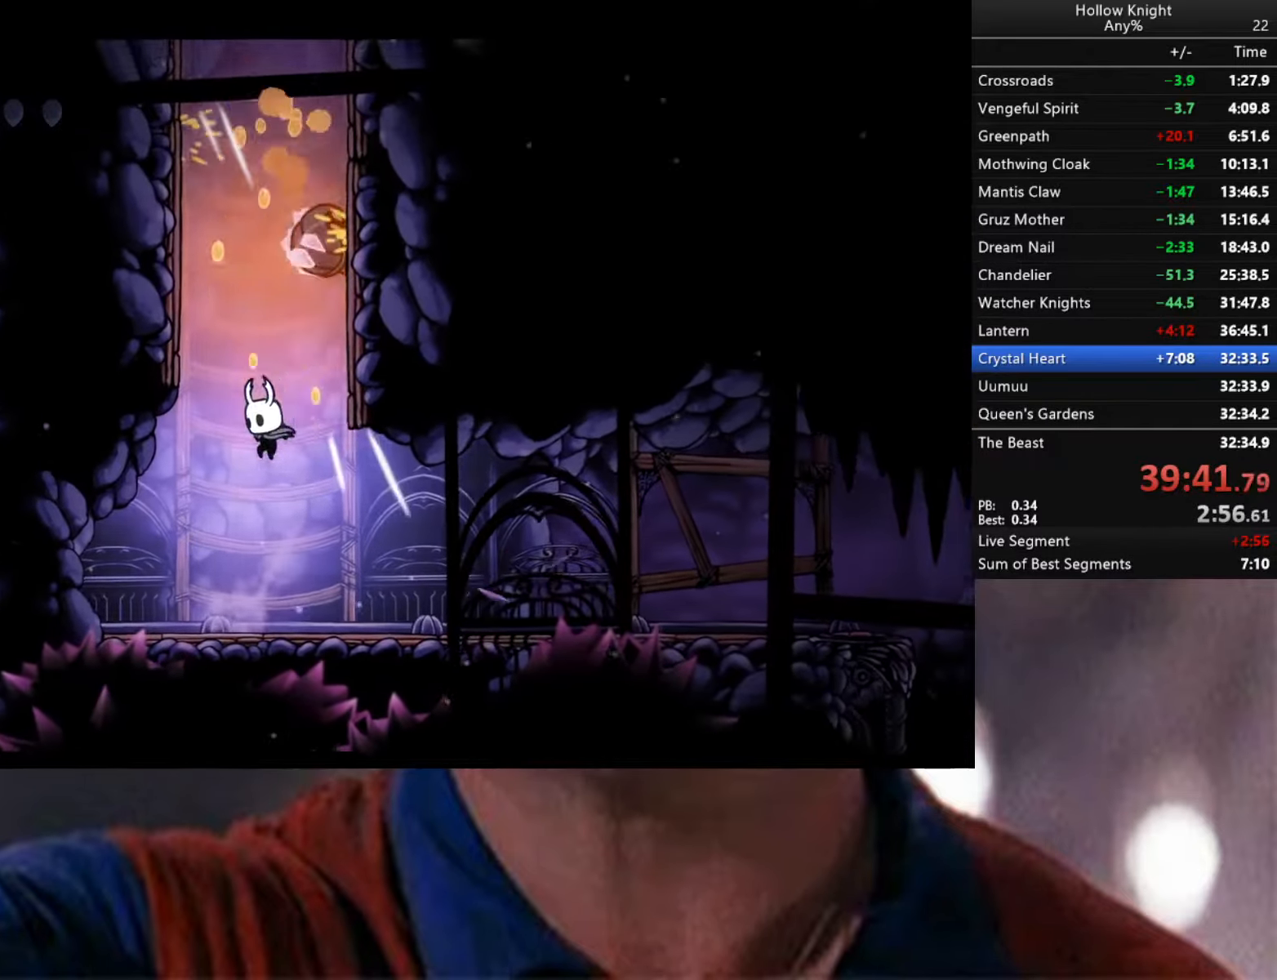
{"buttons": ["A"], "left_stick": "up", "right_stick": "center", "events": [[100, "left_stick", "down"], [233, "left_stick", "down-right"], [317, "A", "down"], [333, "left_stick", "right"], [483, "left_stick", "up"]]}
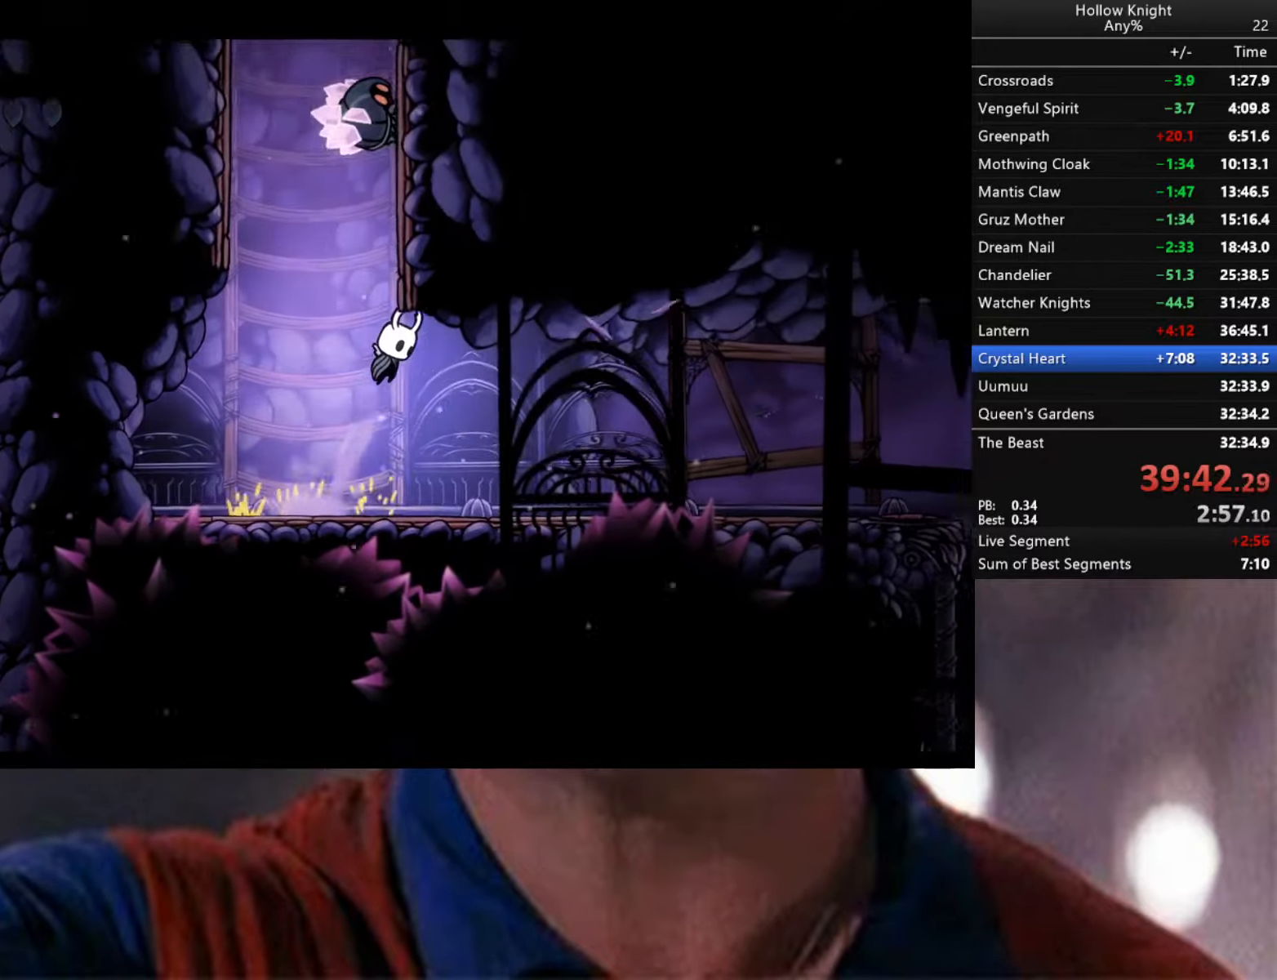
{"buttons": [], "left_stick": "down-right", "right_stick": "center", "events": [[83, "left_stick", "up-left"], [117, "X", "down"], [233, "X", "up"], [250, "A", "up"], [300, "left_stick", "down-right"]]}
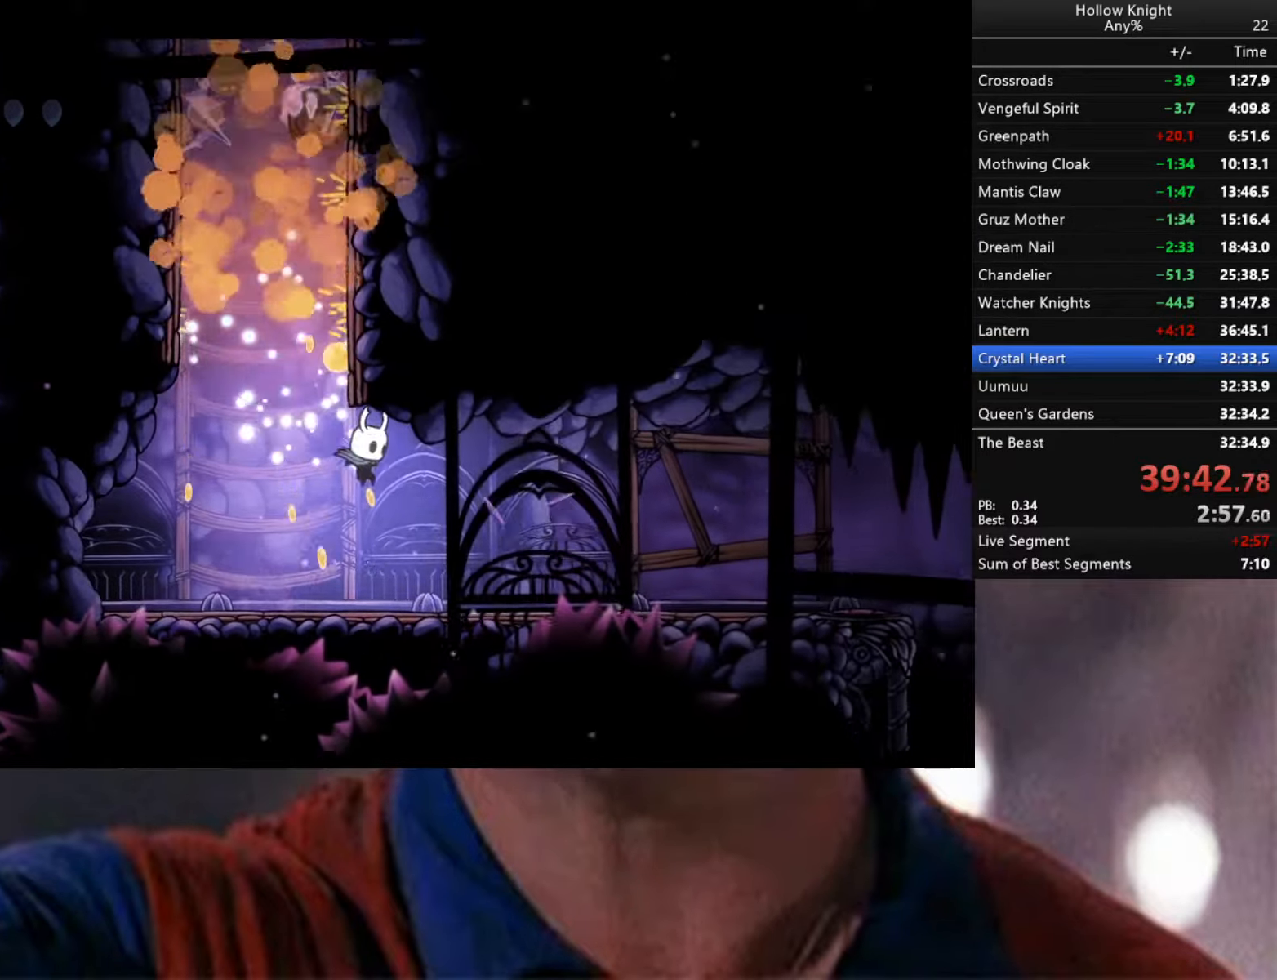
{"buttons": ["B"], "left_stick": "right", "right_stick": "center", "events": [[167, "left_stick", "right"], [233, "B", "down"]]}
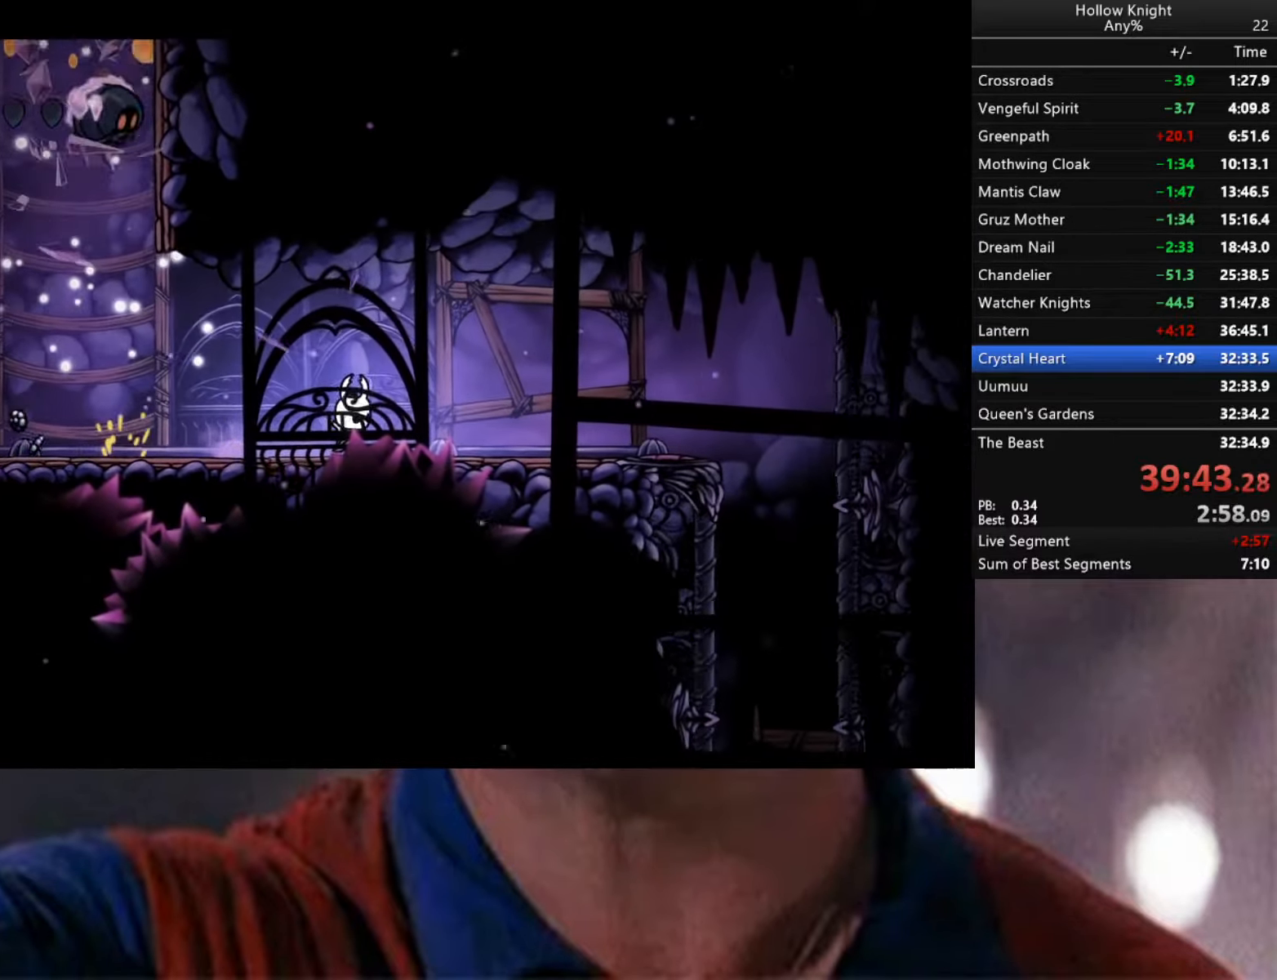
{"buttons": ["B"], "left_stick": "right", "right_stick": "center", "events": []}
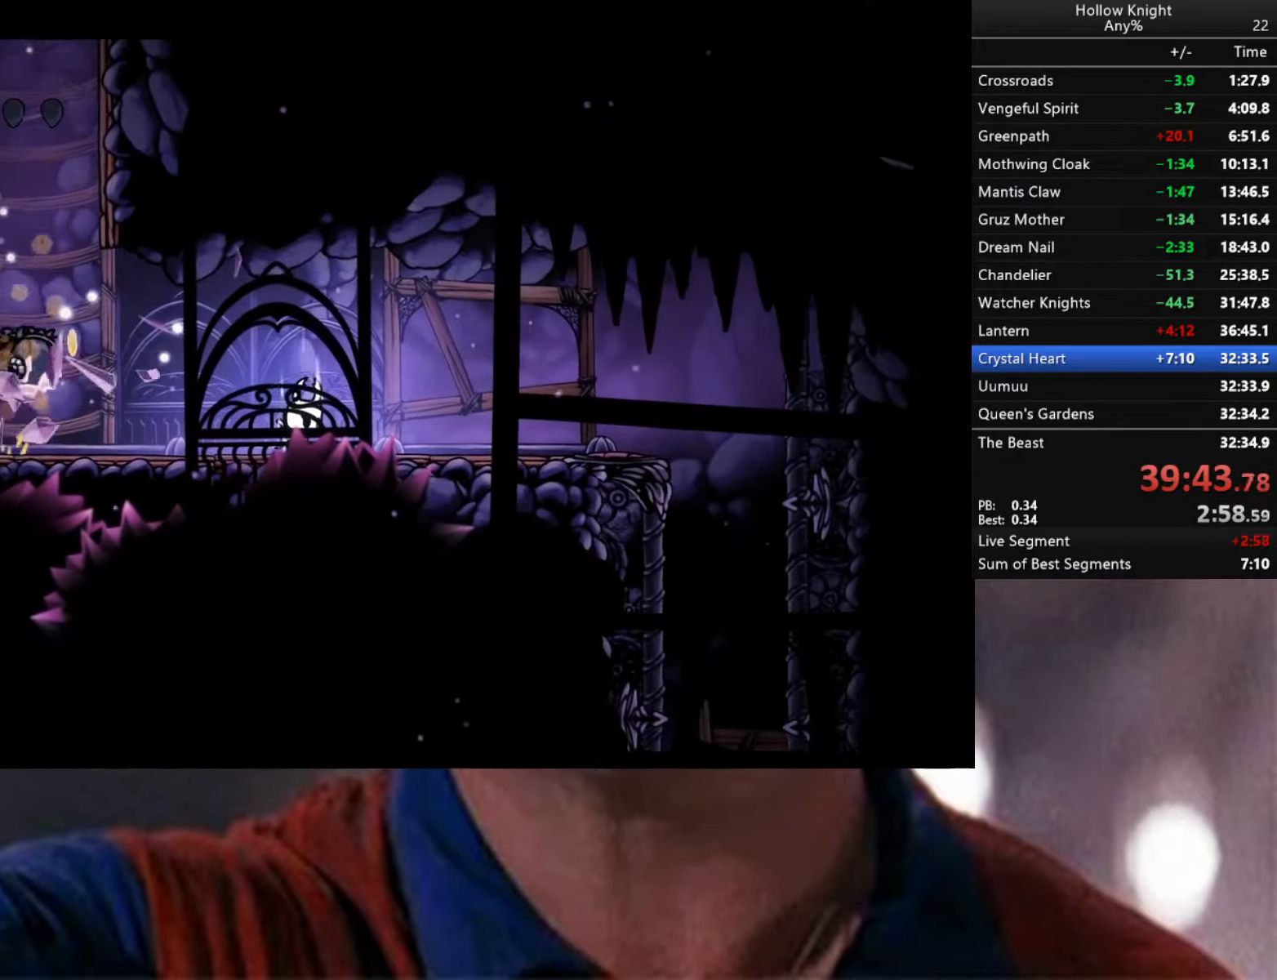
{"buttons": ["B"], "left_stick": "center", "right_stick": "center", "events": [[250, "left_stick", "center"]]}
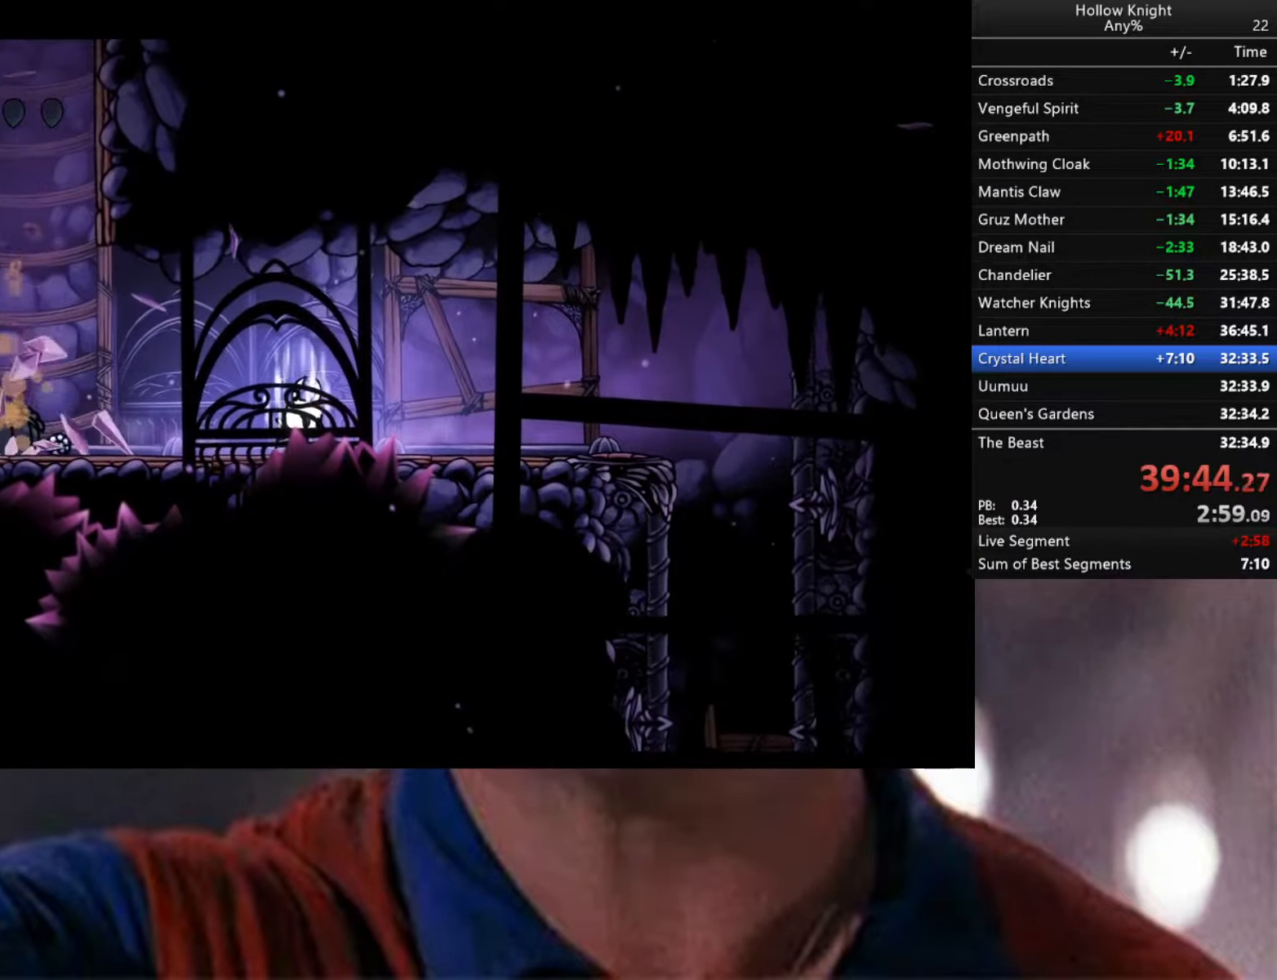
{"buttons": [], "left_stick": "right", "right_stick": "center", "events": [[333, "B", "up"], [500, "left_stick", "right"]]}
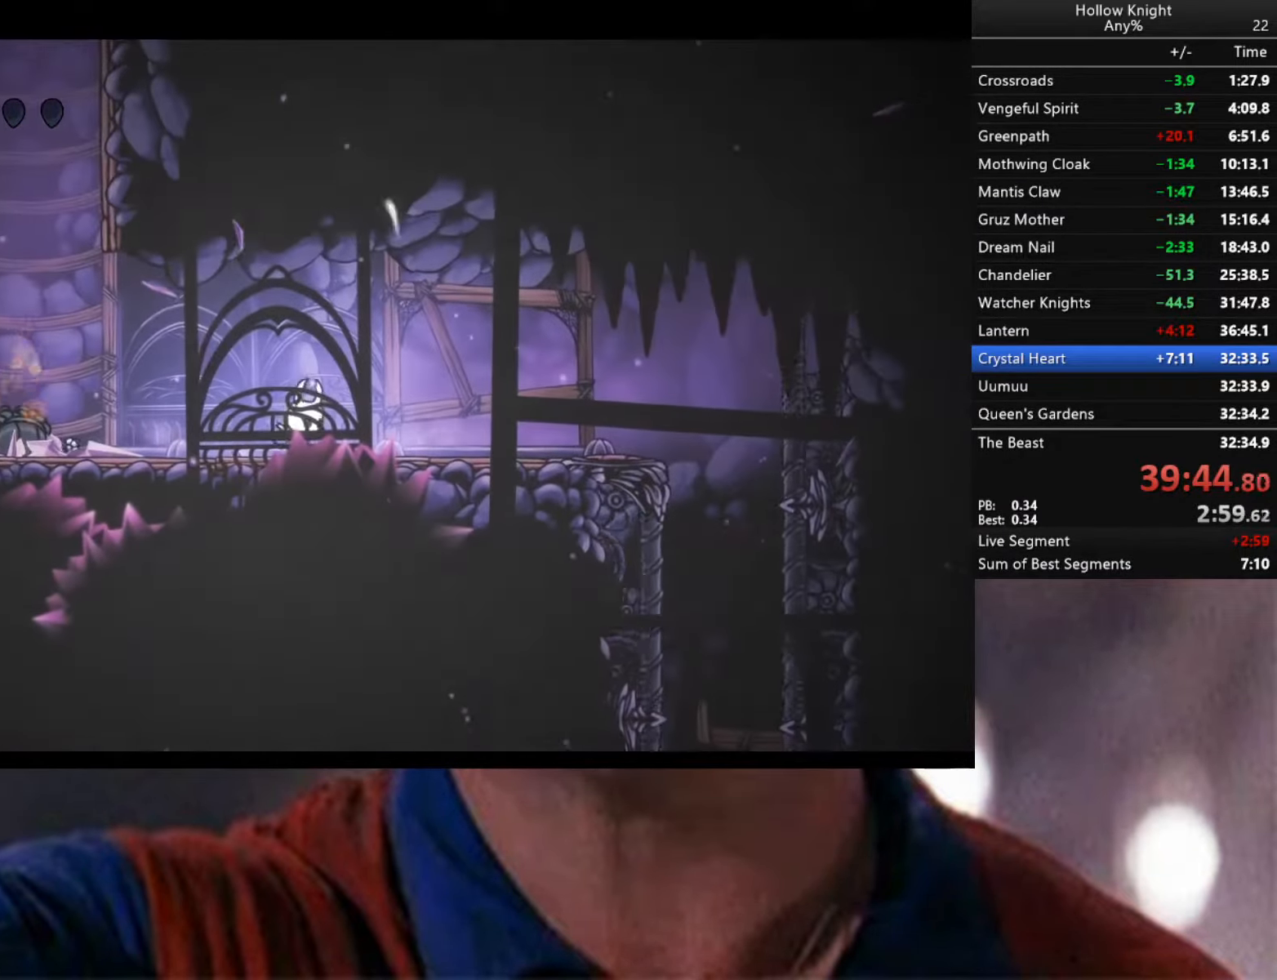
{"buttons": [], "left_stick": "right", "right_stick": "center", "events": [[317, "R2", "down"], [467, "R2", "up"]]}
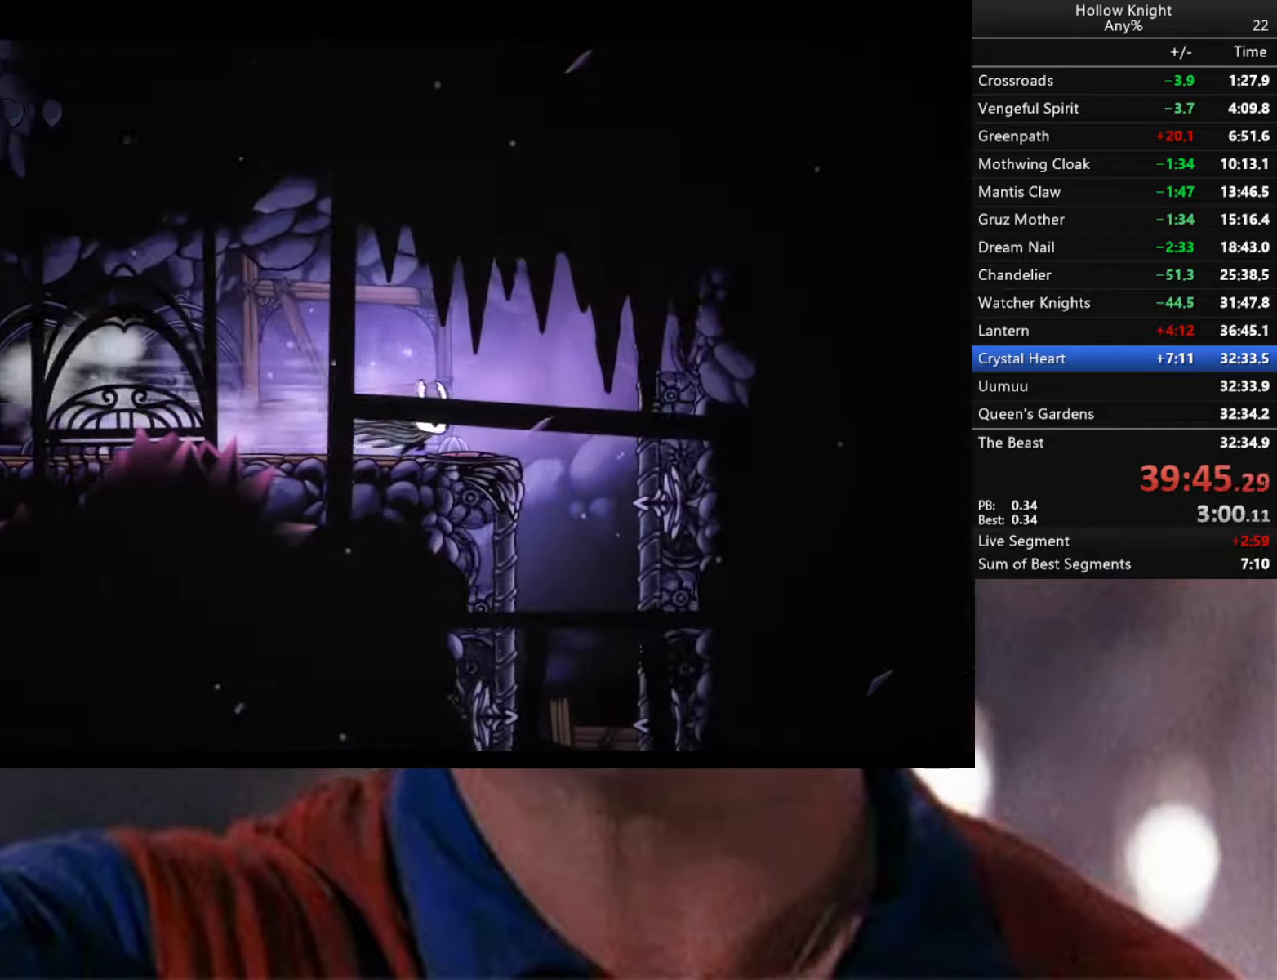
{"buttons": [], "left_stick": "center", "right_stick": "center", "events": [[300, "SELECT", "down"], [334, "left_stick", "center"], [350, "SELECT", "up"]]}
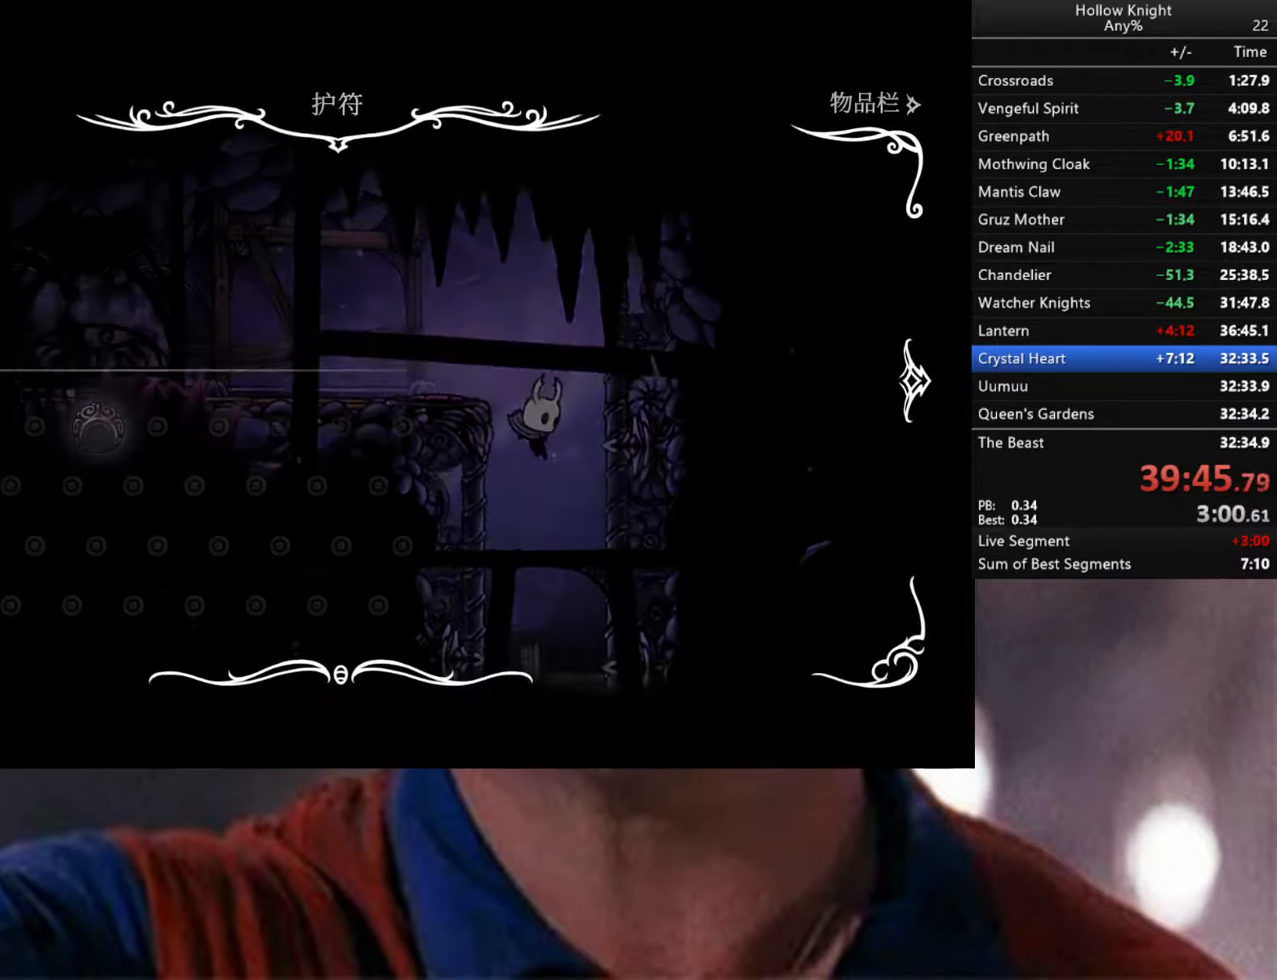
{"buttons": [], "left_stick": "center", "right_stick": "center", "events": []}
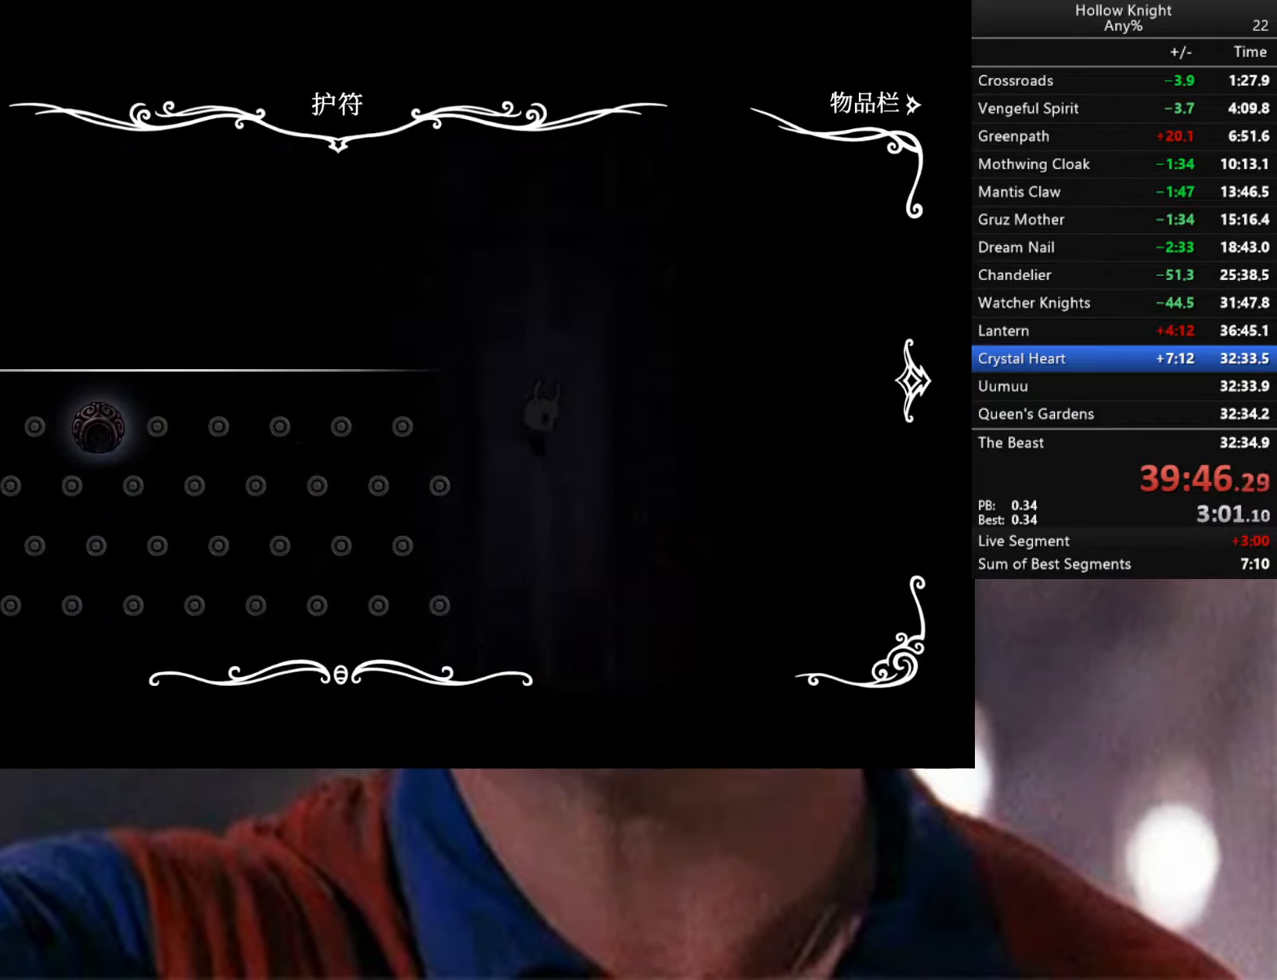
{"buttons": ["B"], "left_stick": "center", "right_stick": "center", "events": [[467, "B", "down"]]}
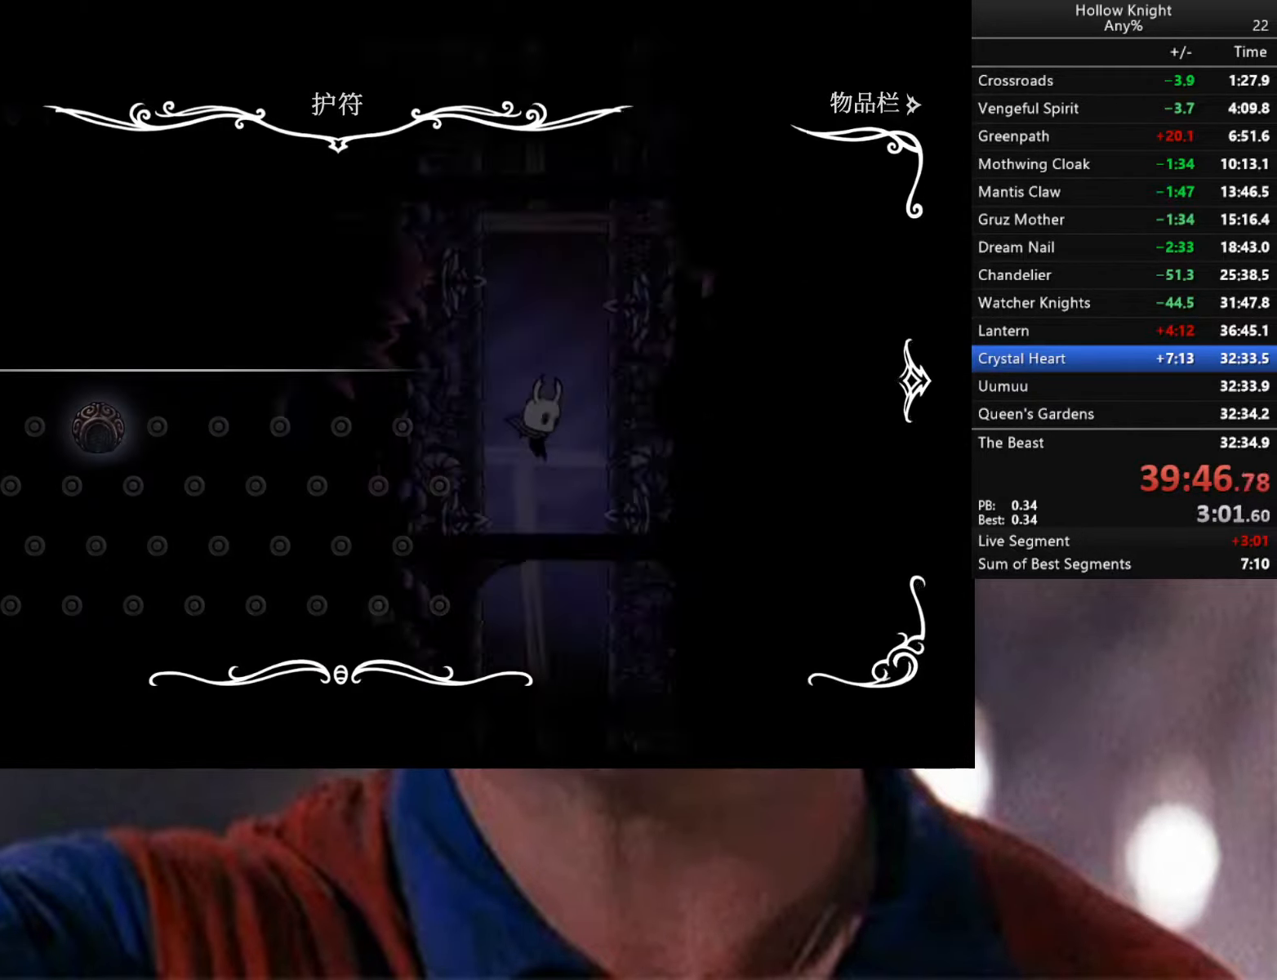
{"buttons": ["R2"], "left_stick": "right", "right_stick": "center", "events": [[84, "B", "up"], [334, "R2", "down"], [334, "left_stick", "right"]]}
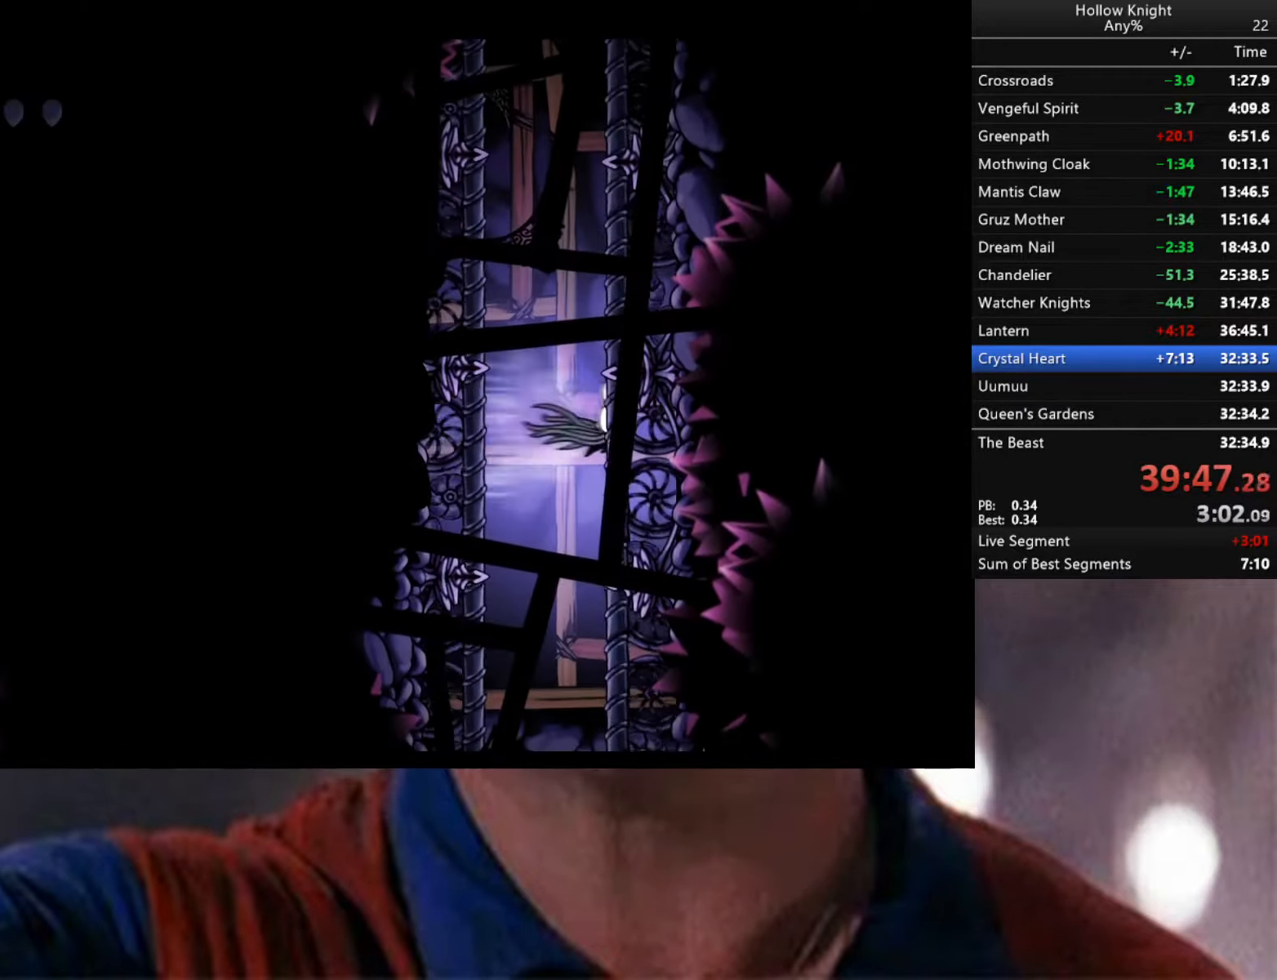
{"buttons": [], "left_stick": "left", "right_stick": "center", "events": [[100, "R2", "up"], [300, "left_stick", "center"], [467, "left_stick", "left"]]}
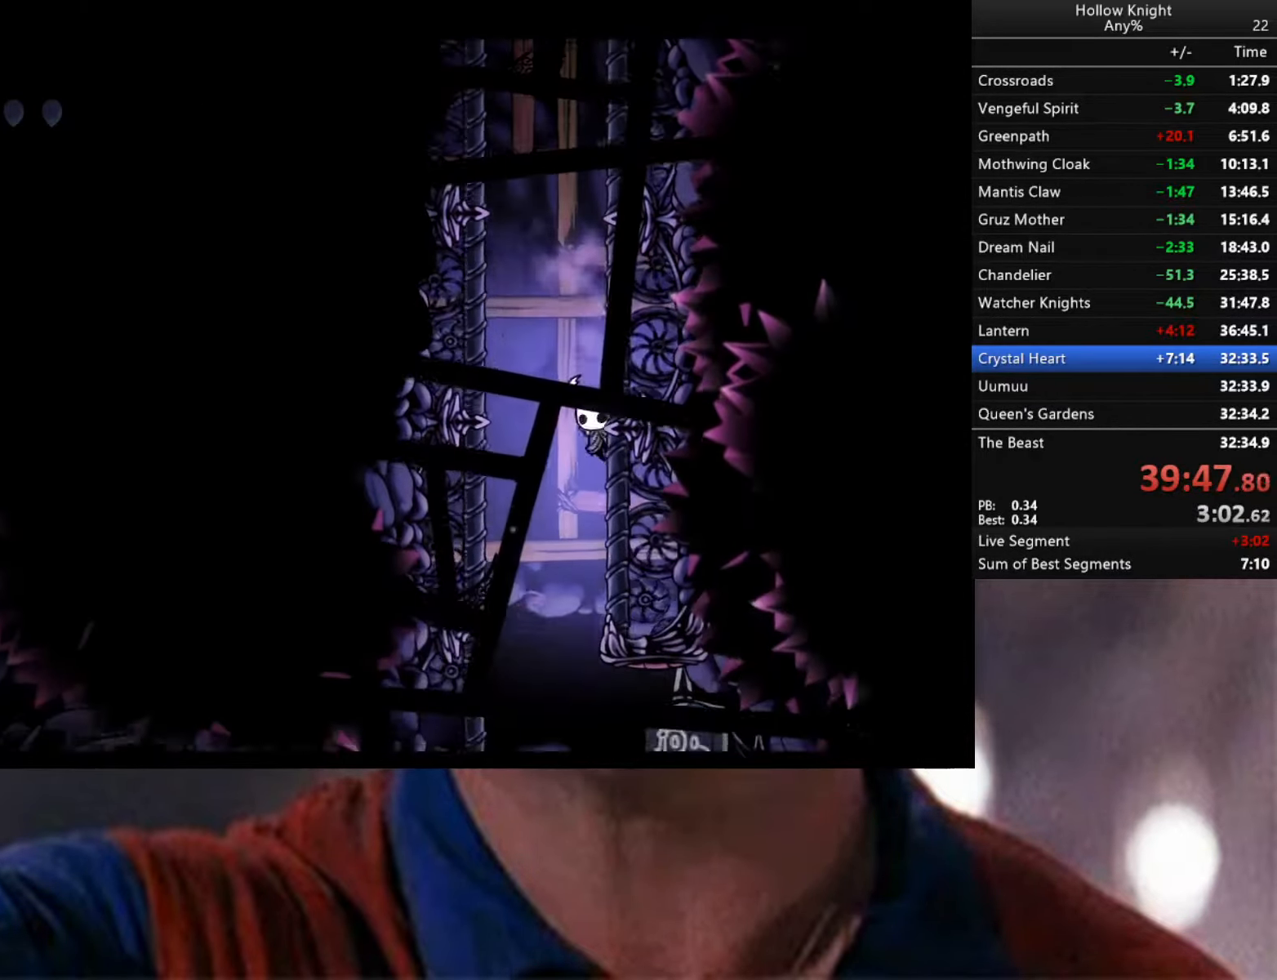
{"buttons": ["R2"], "left_stick": "right", "right_stick": "center", "events": [[184, "left_stick", "center"], [434, "left_stick", "right"], [484, "R2", "down"]]}
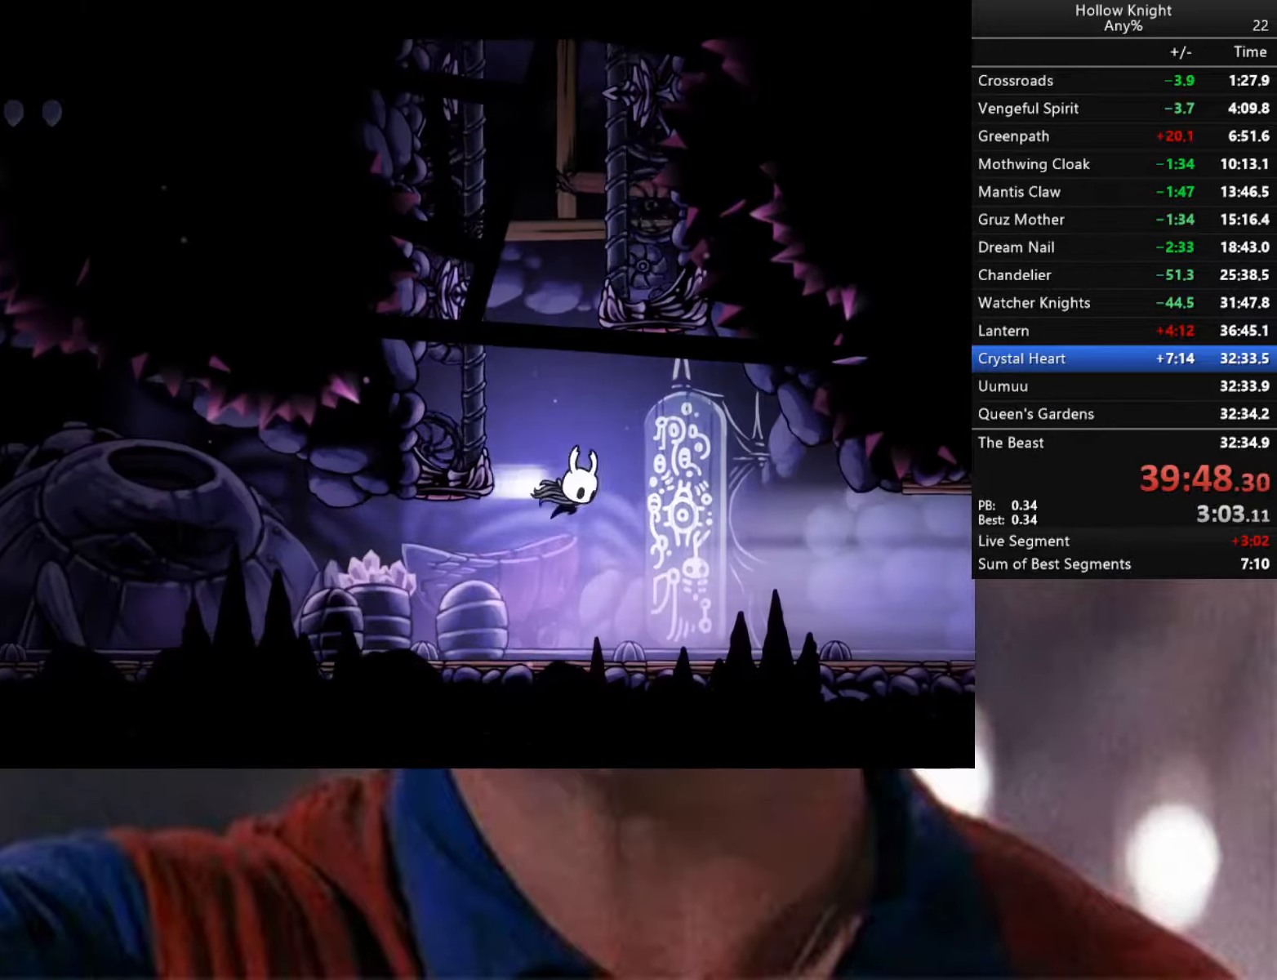
{"buttons": [], "left_stick": "right", "right_stick": "center", "events": [[417, "R2", "up"]]}
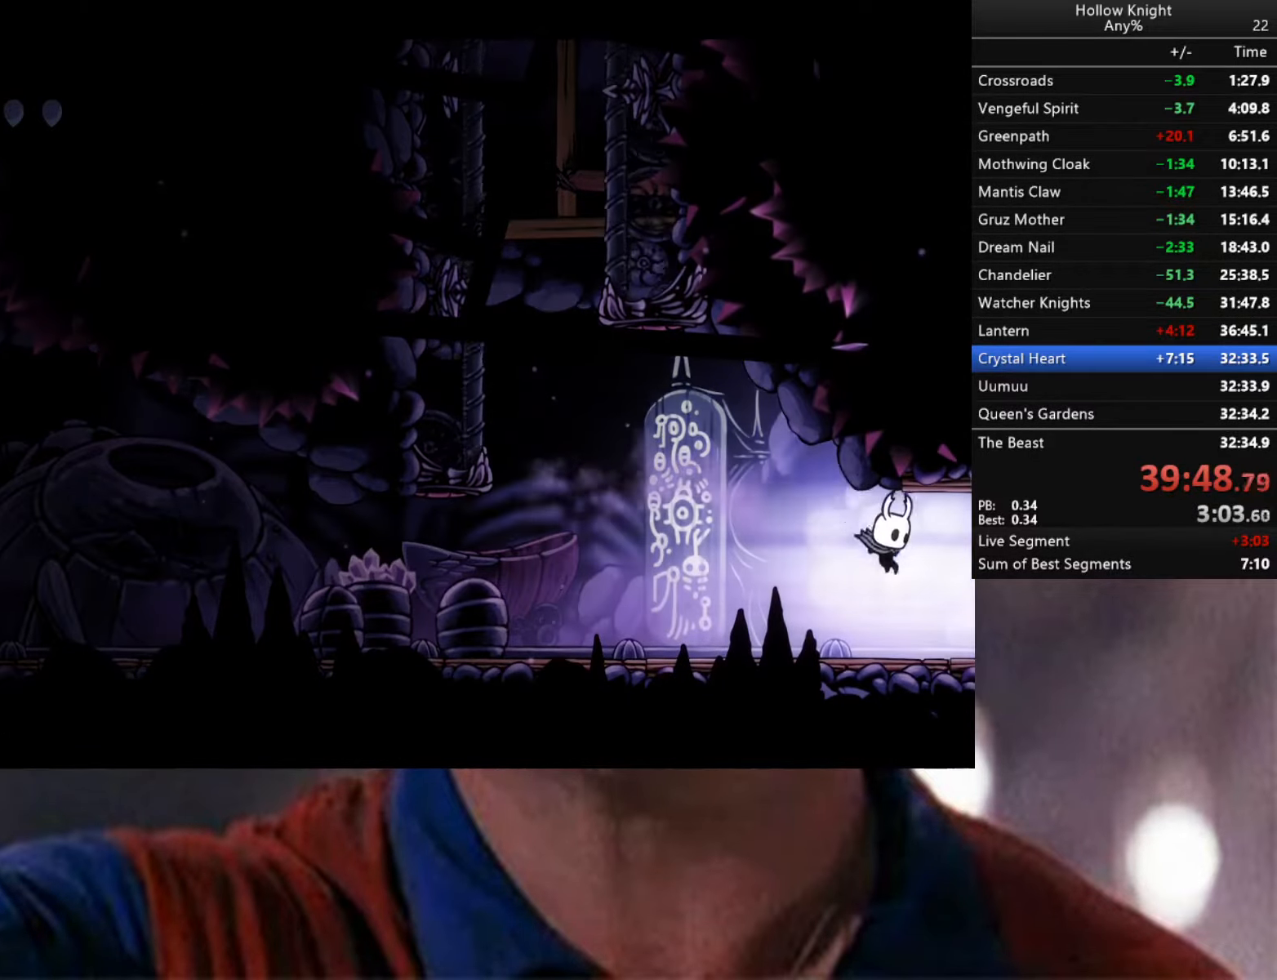
{"buttons": ["R2"], "left_stick": "left", "right_stick": "center", "events": [[200, "left_stick", "left"], [317, "R2", "down"]]}
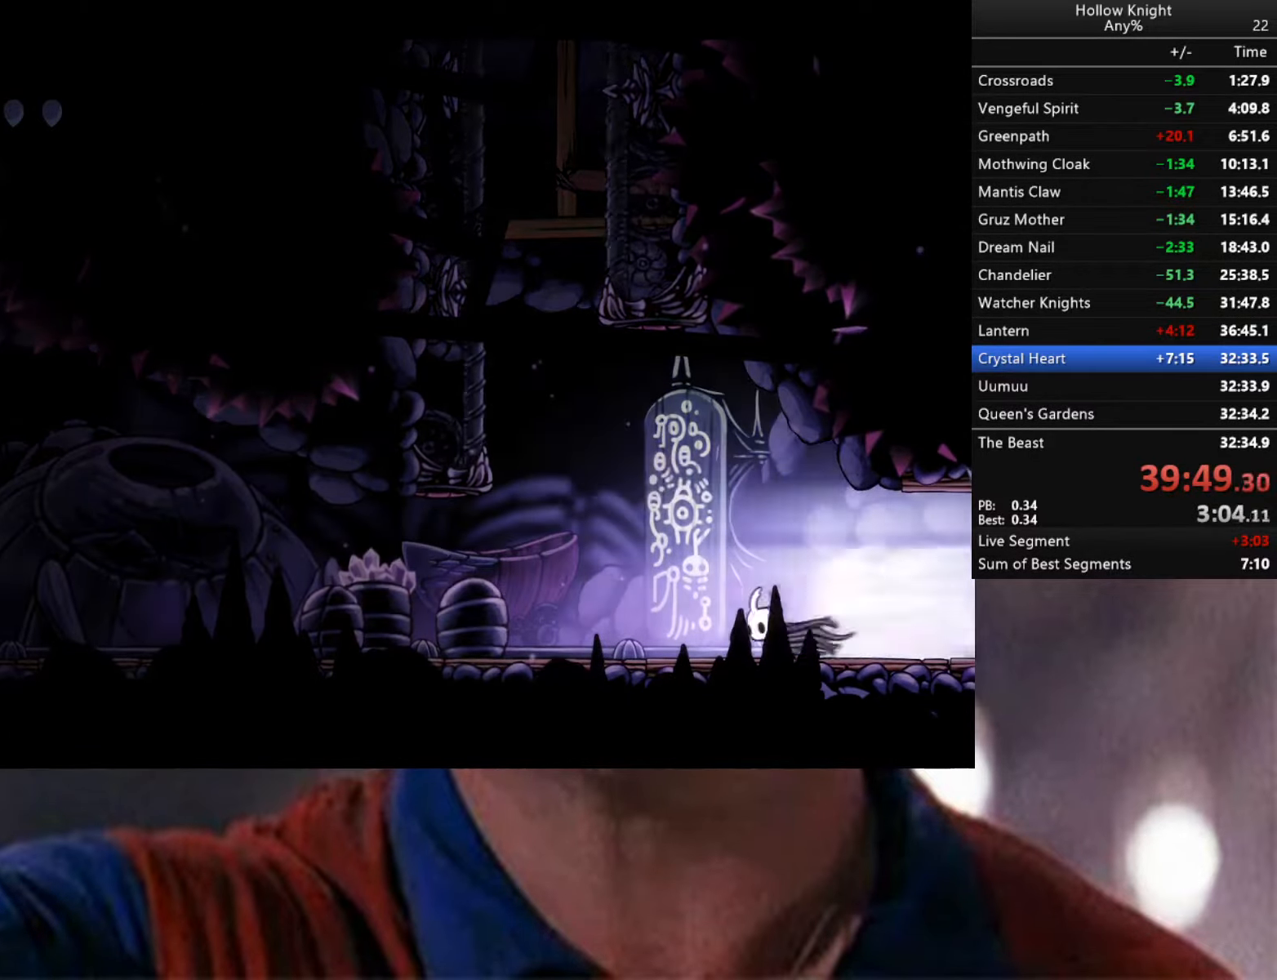
{"buttons": ["R2"], "left_stick": "down-left", "right_stick": "center", "events": [[284, "R2", "up"], [367, "R2", "down"], [450, "left_stick", "down-left"]]}
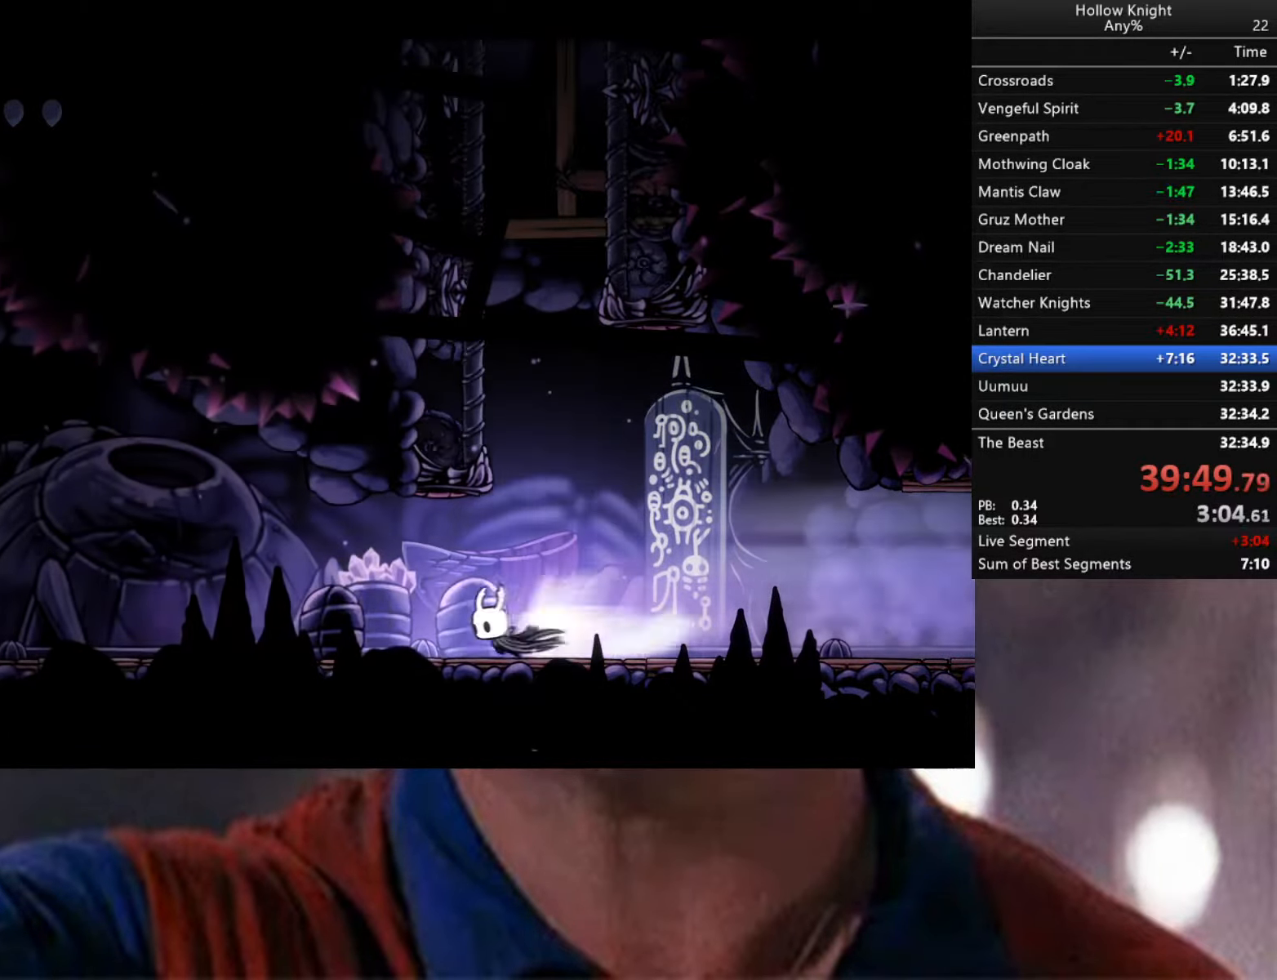
{"buttons": [], "left_stick": "down-left", "right_stick": "center", "events": [[300, "R2", "up"]]}
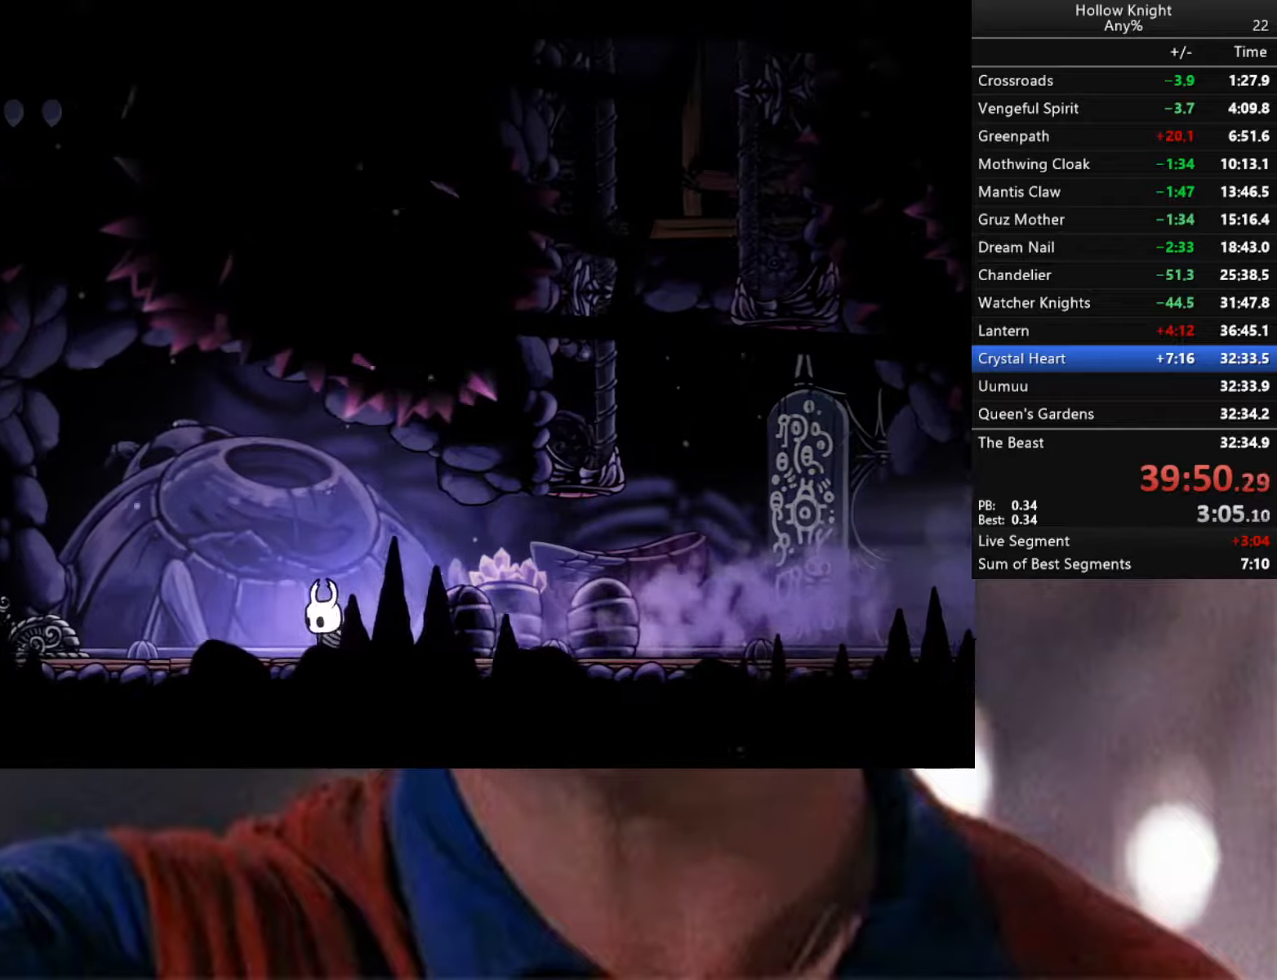
{"buttons": [], "left_stick": "down-left", "right_stick": "center", "events": [[266, "X", "down"], [366, "X", "up"]]}
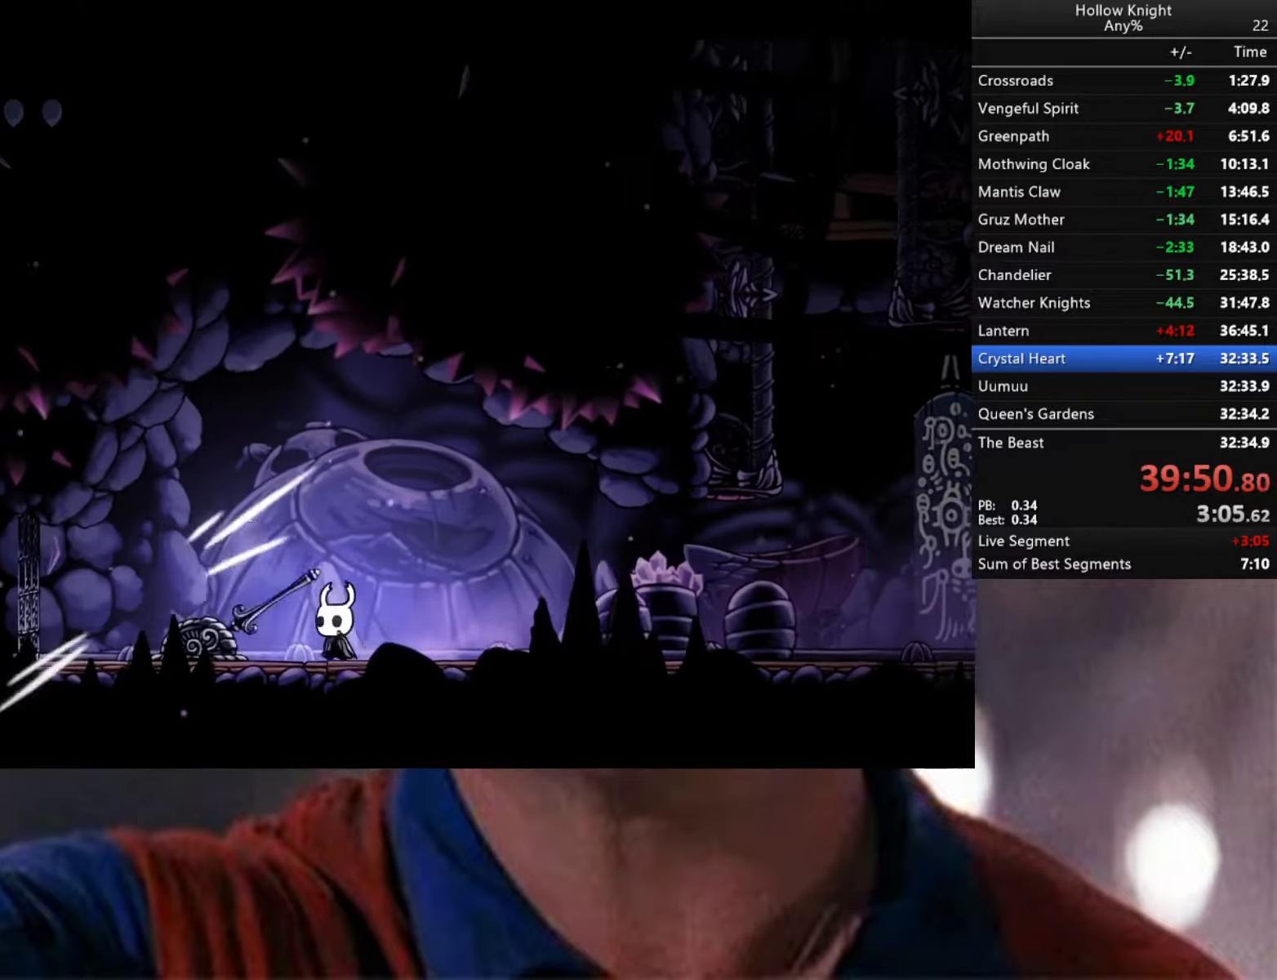
{"buttons": [], "left_stick": "down-right", "right_stick": "center", "events": [[16, "R2", "down"], [16, "left_stick", "down-right"], [350, "R2", "up"]]}
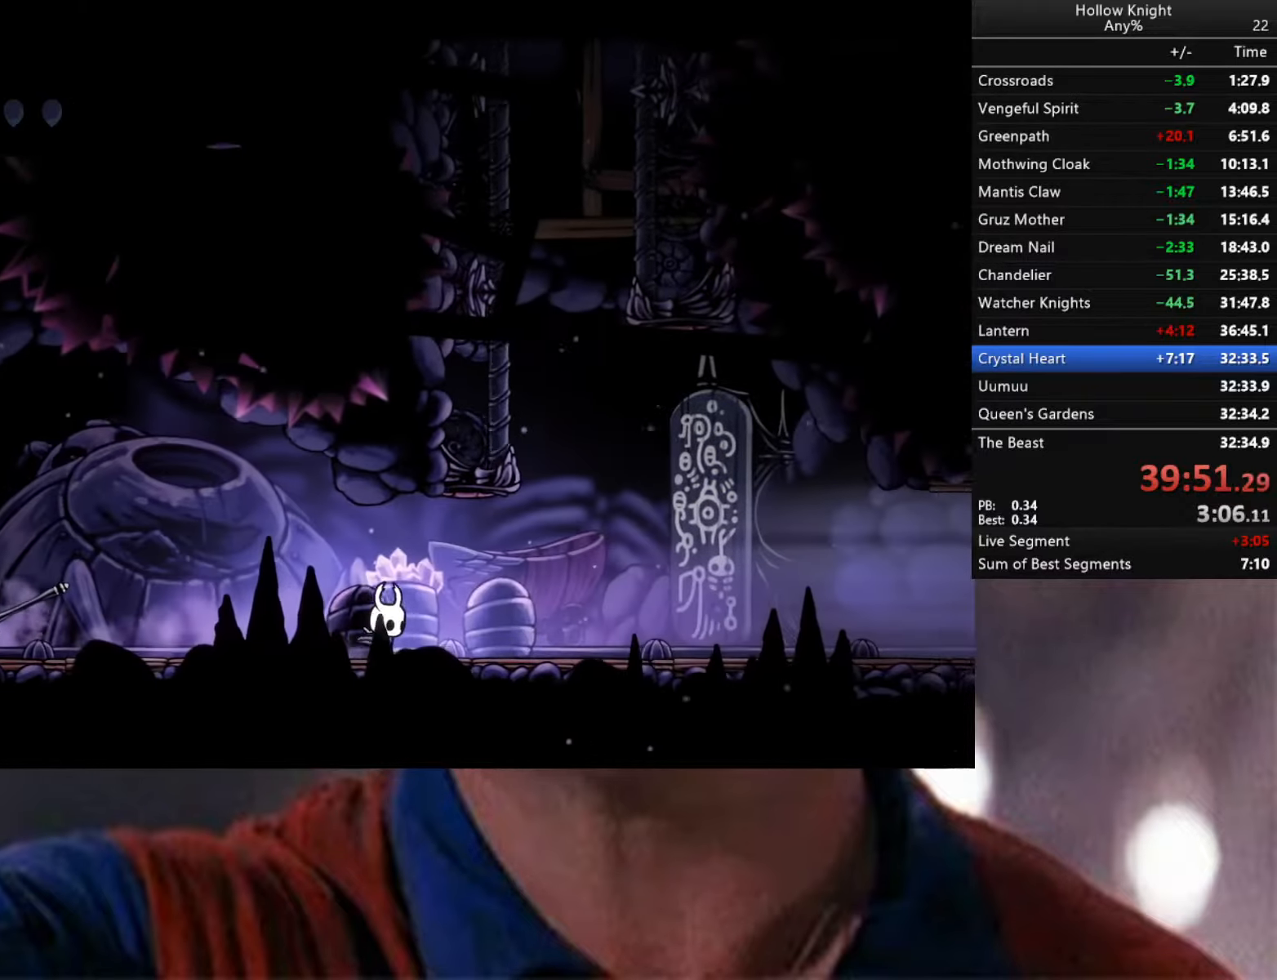
{"buttons": ["R2"], "left_stick": "down-right", "right_stick": "center", "events": [[66, "R2", "down"]]}
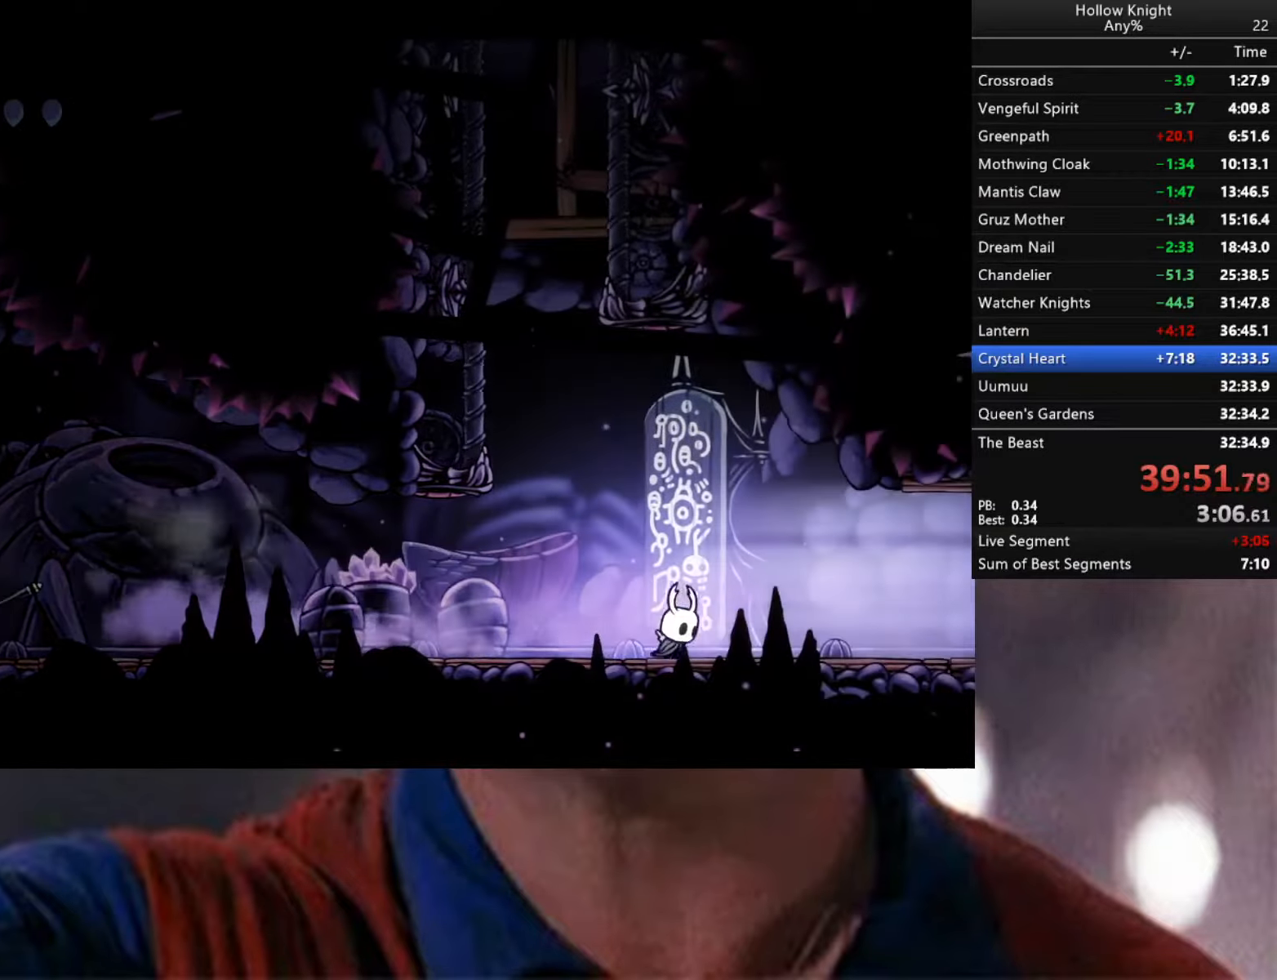
{"buttons": ["R2"], "left_stick": "down-right", "right_stick": "center", "events": [[33, "R2", "up"], [166, "R2", "down"]]}
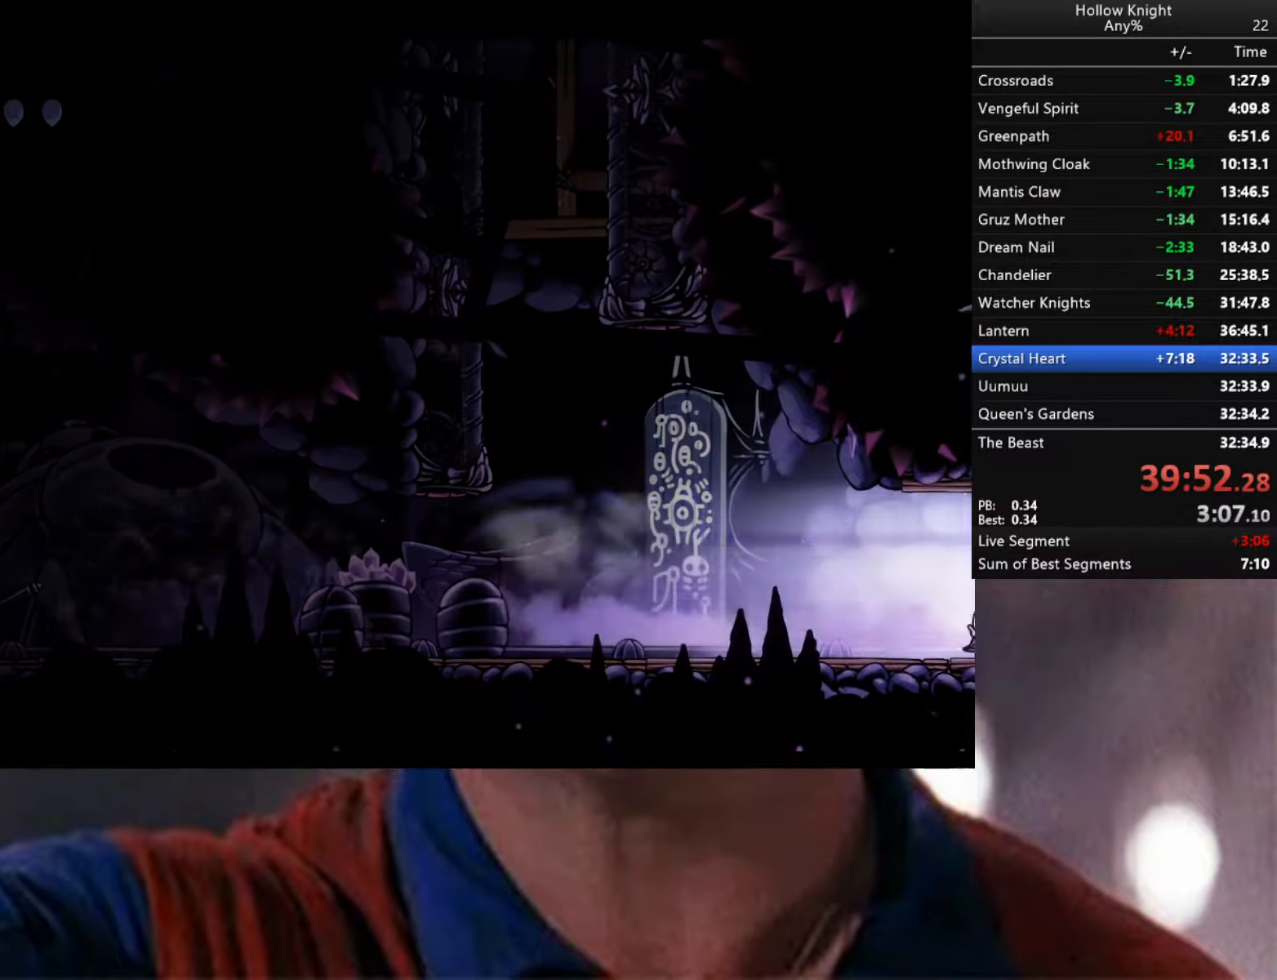
{"buttons": ["R2"], "left_stick": "right", "right_stick": "center", "events": [[183, "R2", "up"], [250, "left_stick", "center"], [416, "R2", "down"], [500, "left_stick", "right"]]}
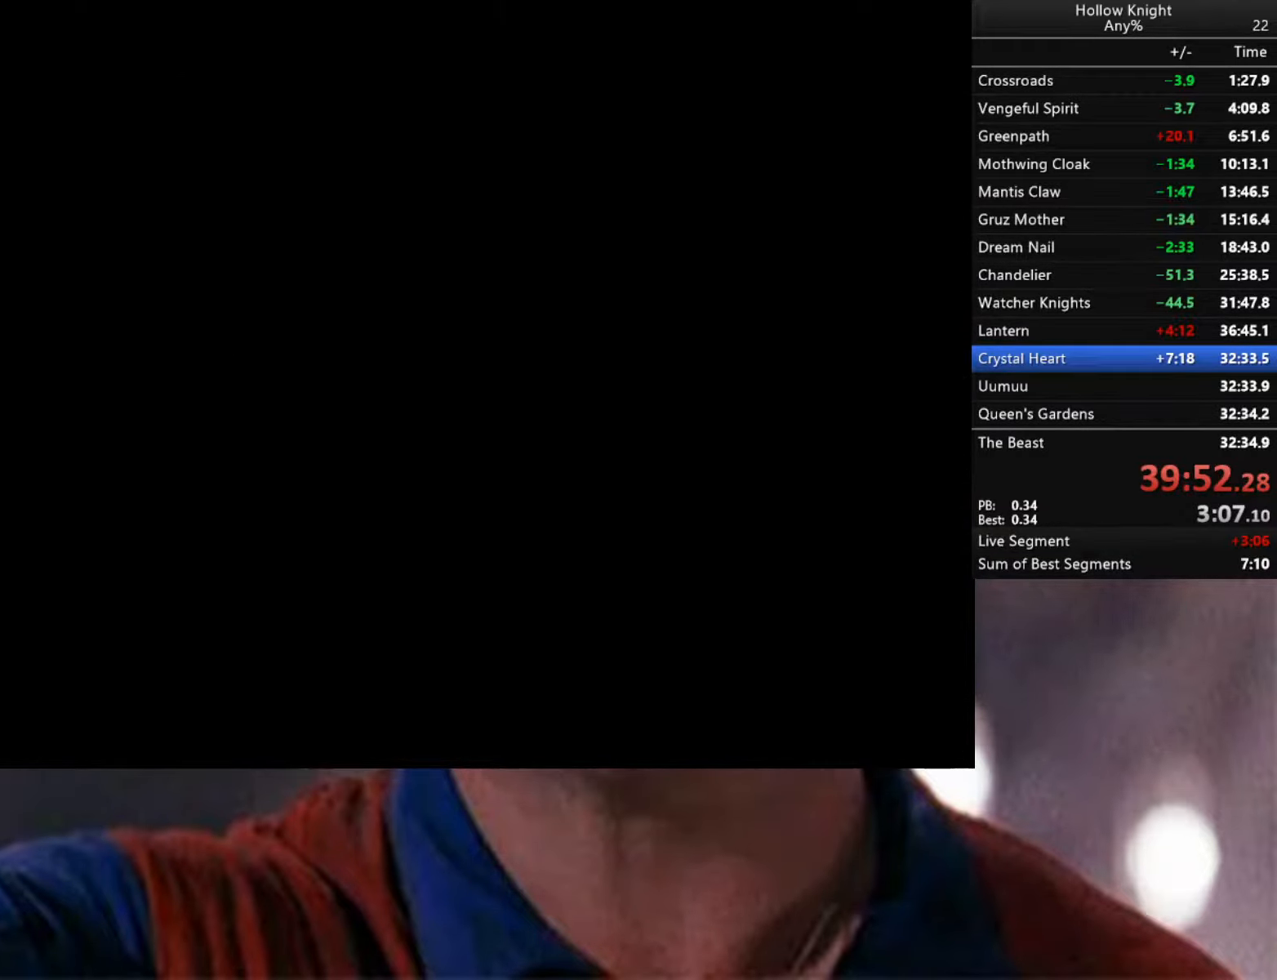
{"buttons": [], "left_stick": "right", "right_stick": "center", "events": [[116, "R2", "up"], [250, "R2", "down"], [466, "R2", "up"]]}
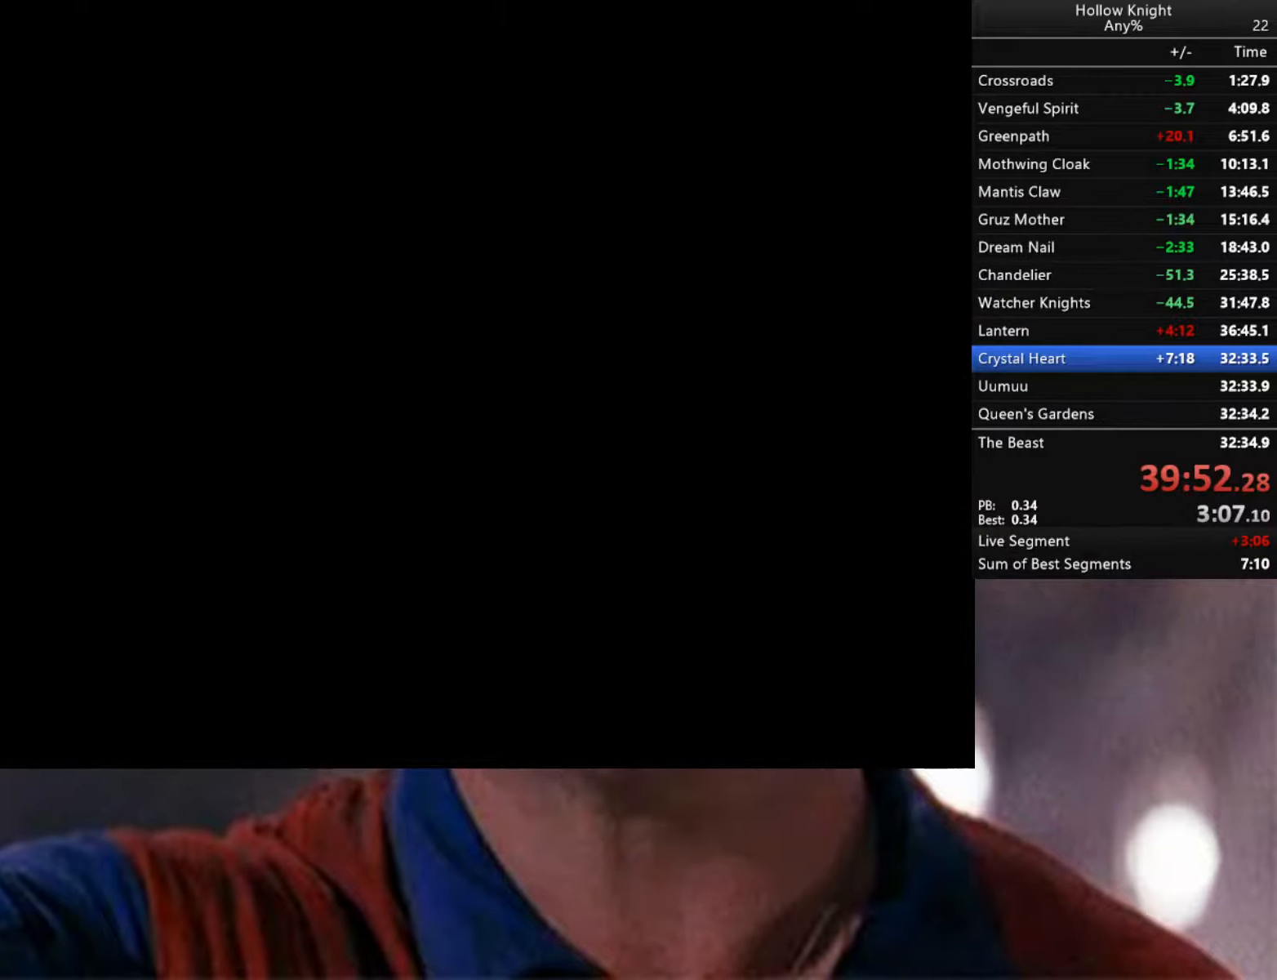
{"buttons": ["R2"], "left_stick": "right", "right_stick": "center", "events": [[83, "R2", "down"], [216, "R2", "up"], [283, "R2", "down"], [400, "R2", "up"], [450, "R2", "down"]]}